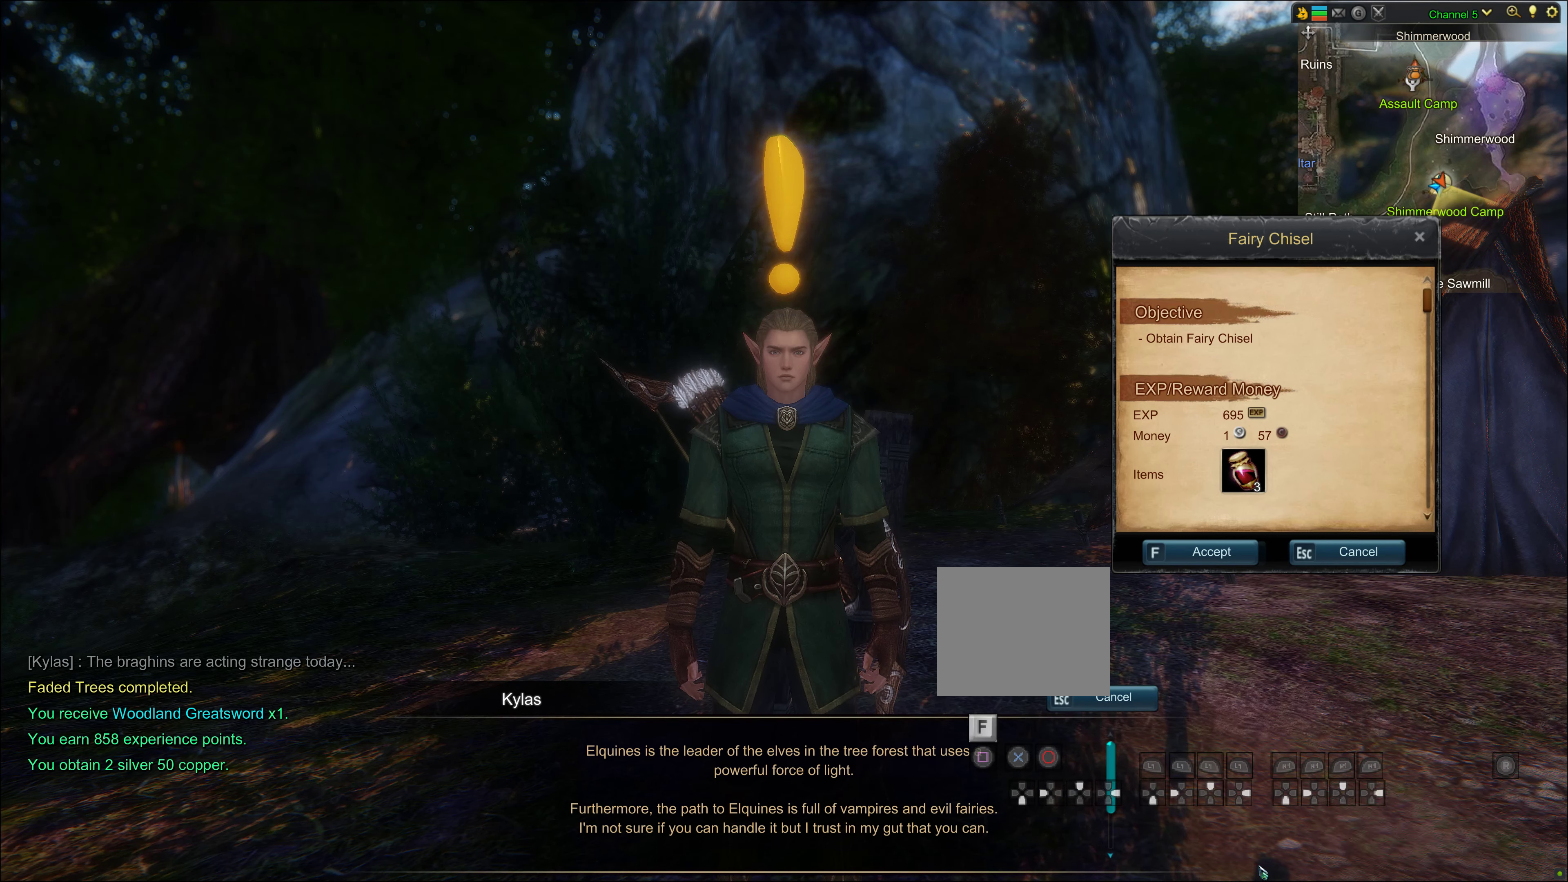
Gameplay with a controller (PlayStation layout); each line is a JSON object with the inputs held at the frame after it. "events" lists button and stick changes between this image and that frame as [ms after this image, input, new state], when the widget could be followed in between.
{"buttons": [], "left_stick": "center", "right_stick": "center", "events": [[166, "SQUARE", "down"], [266, "SQUARE", "up"]]}
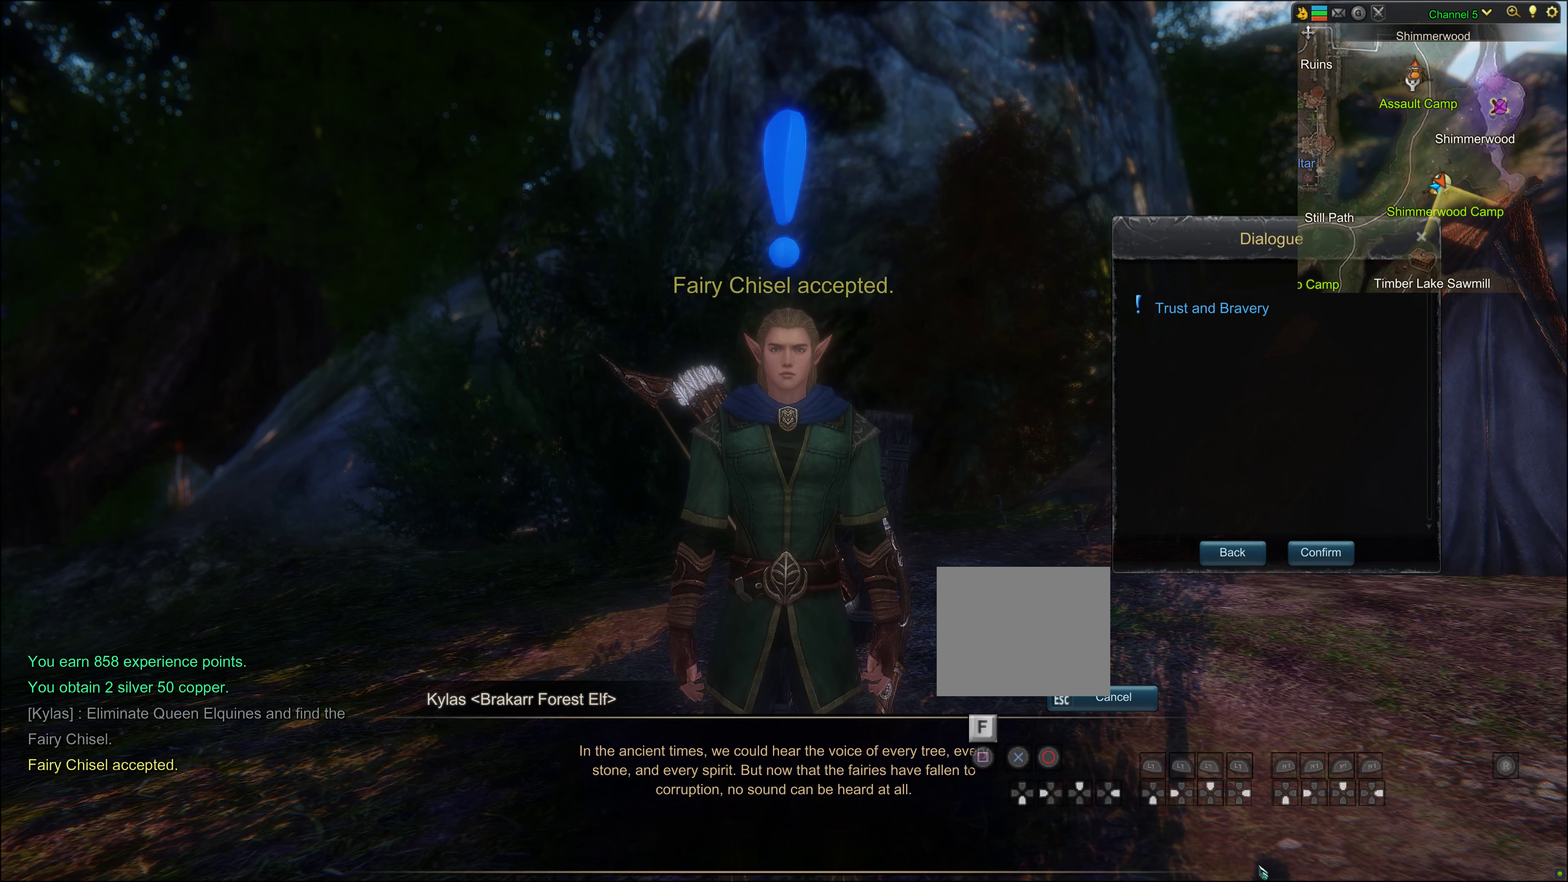
{"buttons": [], "left_stick": "center", "right_stick": "center", "events": []}
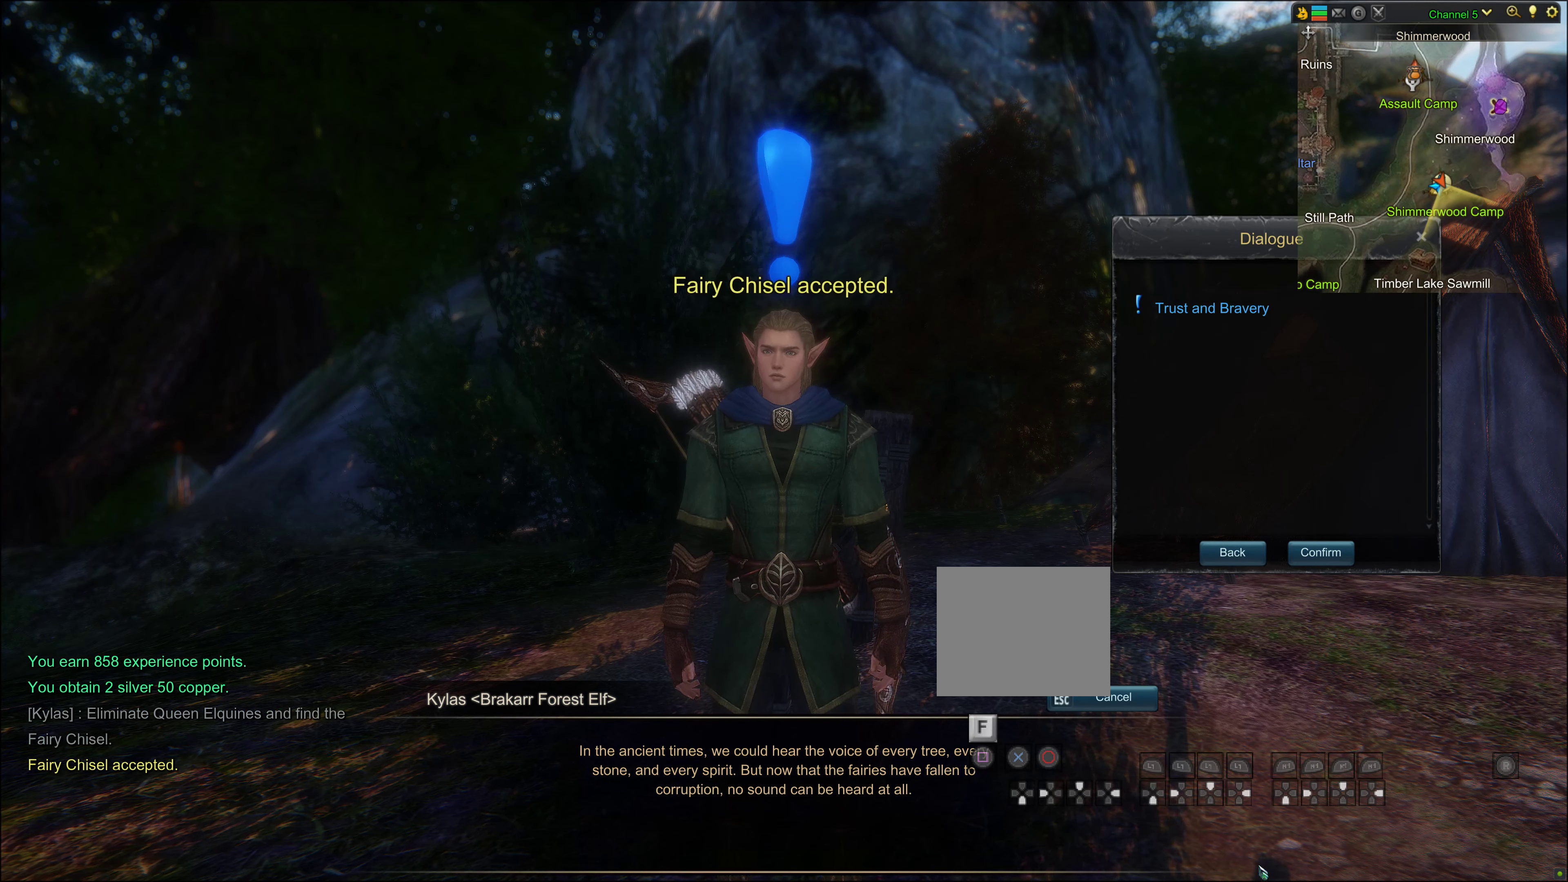
{"buttons": [], "left_stick": "center", "right_stick": "center", "events": []}
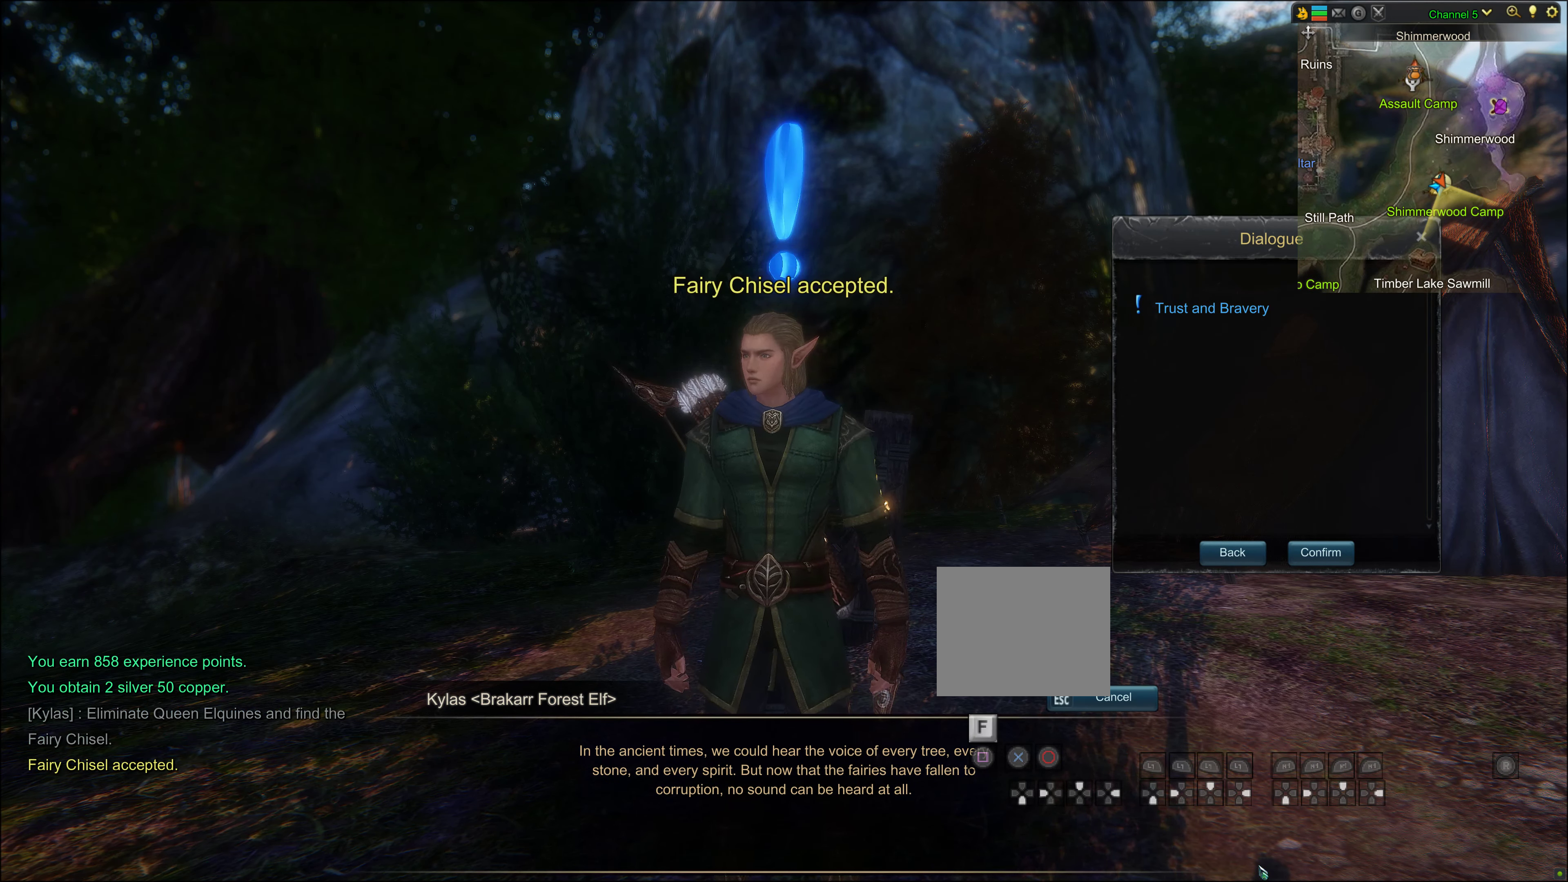
{"buttons": [], "left_stick": "center", "right_stick": "center", "events": []}
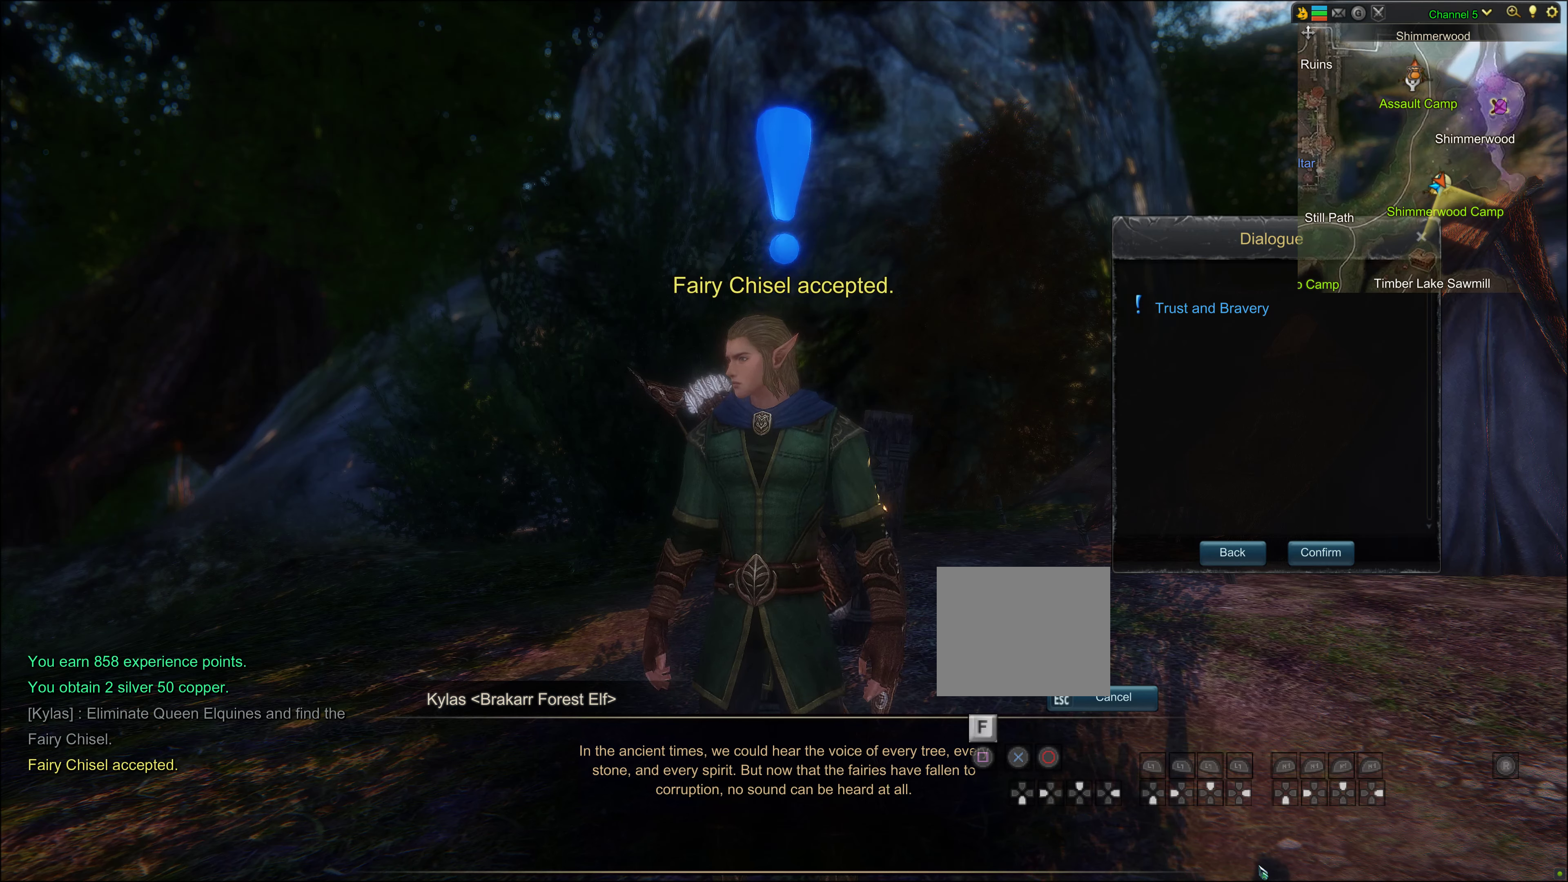
{"buttons": [], "left_stick": "center", "right_stick": "center", "events": []}
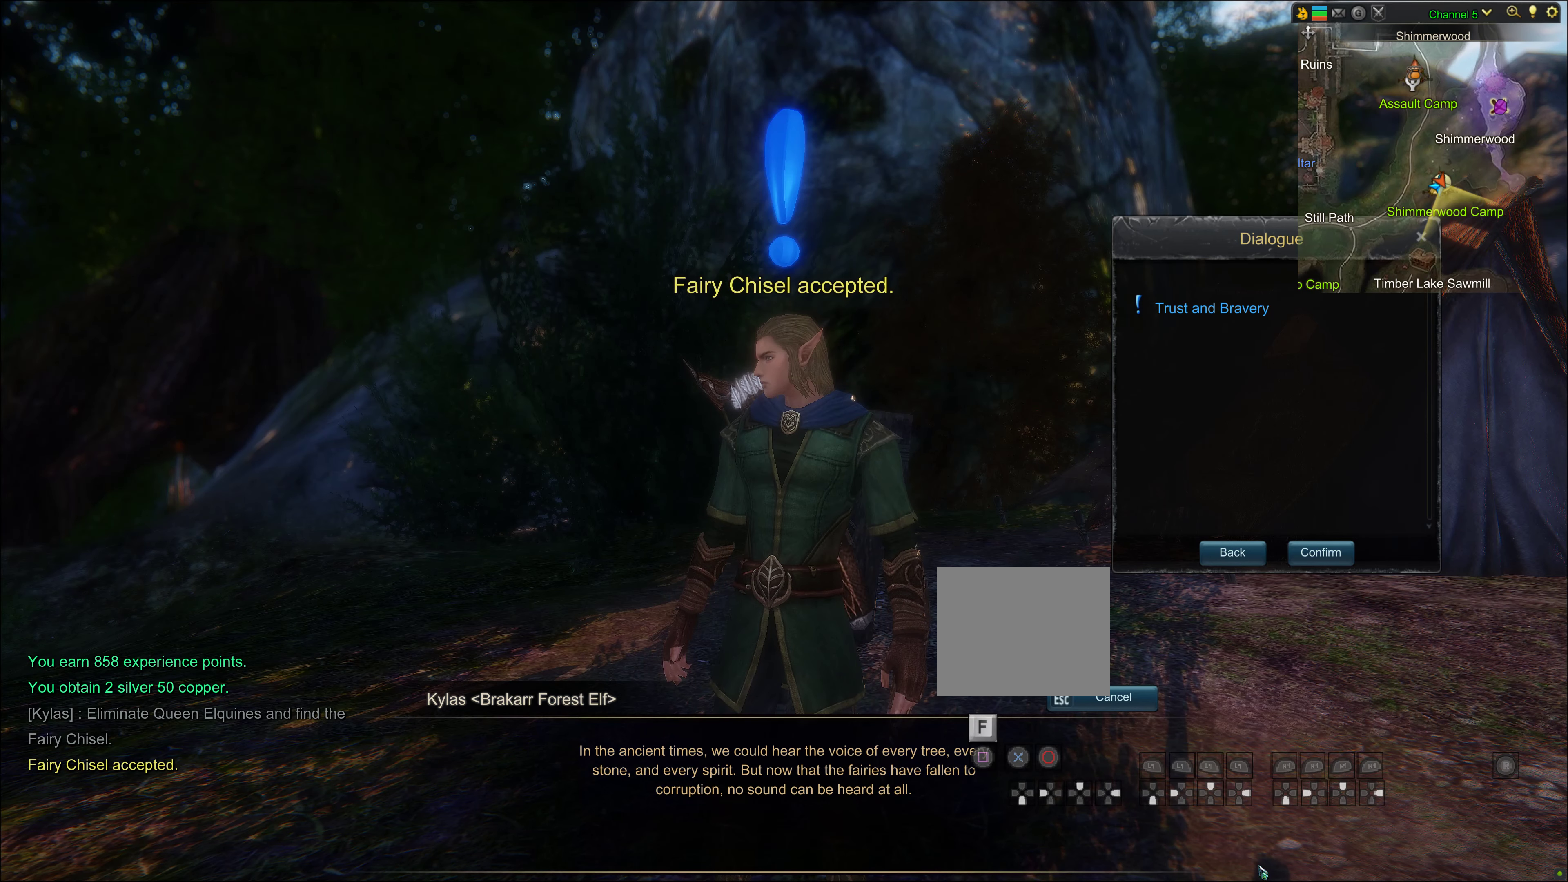
{"buttons": [], "left_stick": "center", "right_stick": "center", "events": [[200, "SQUARE", "down"], [383, "SQUARE", "up"]]}
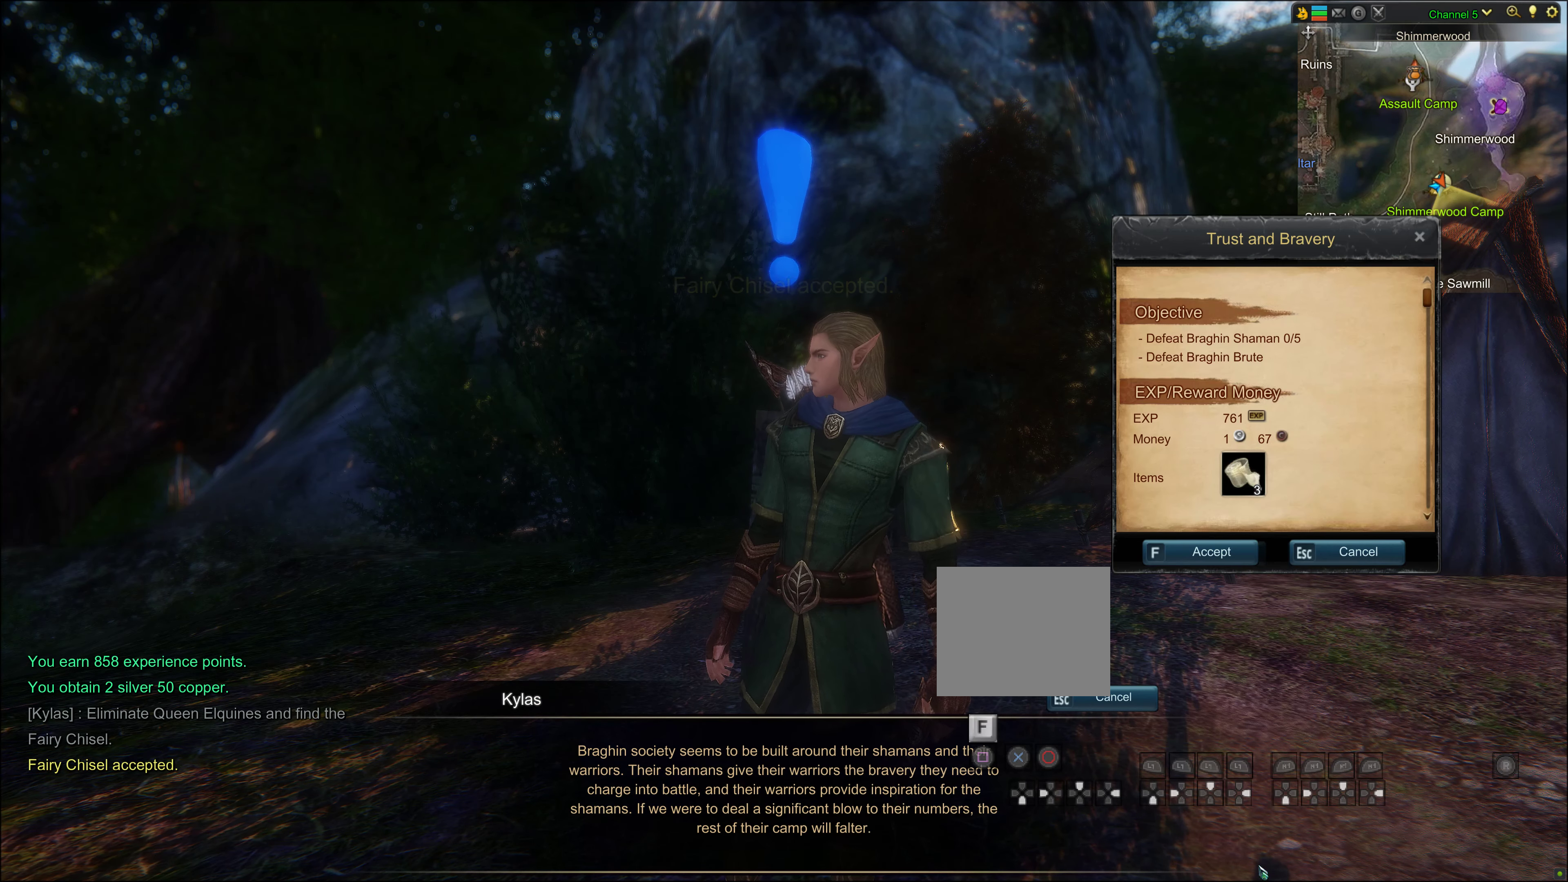
{"buttons": [], "left_stick": "center", "right_stick": "center", "events": []}
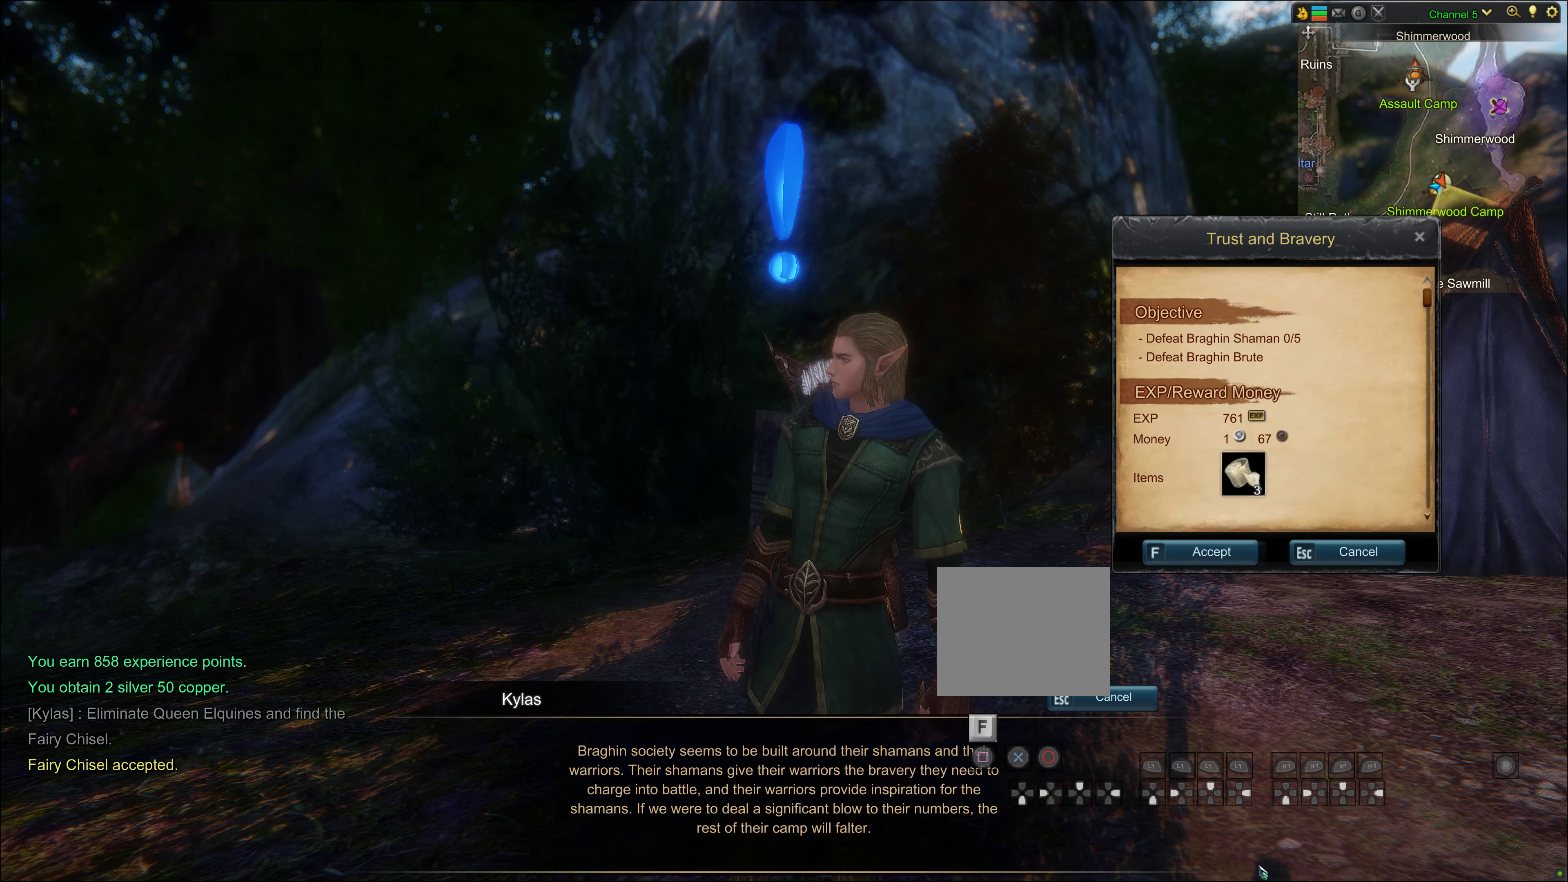
{"buttons": [], "left_stick": "center", "right_stick": "center", "events": []}
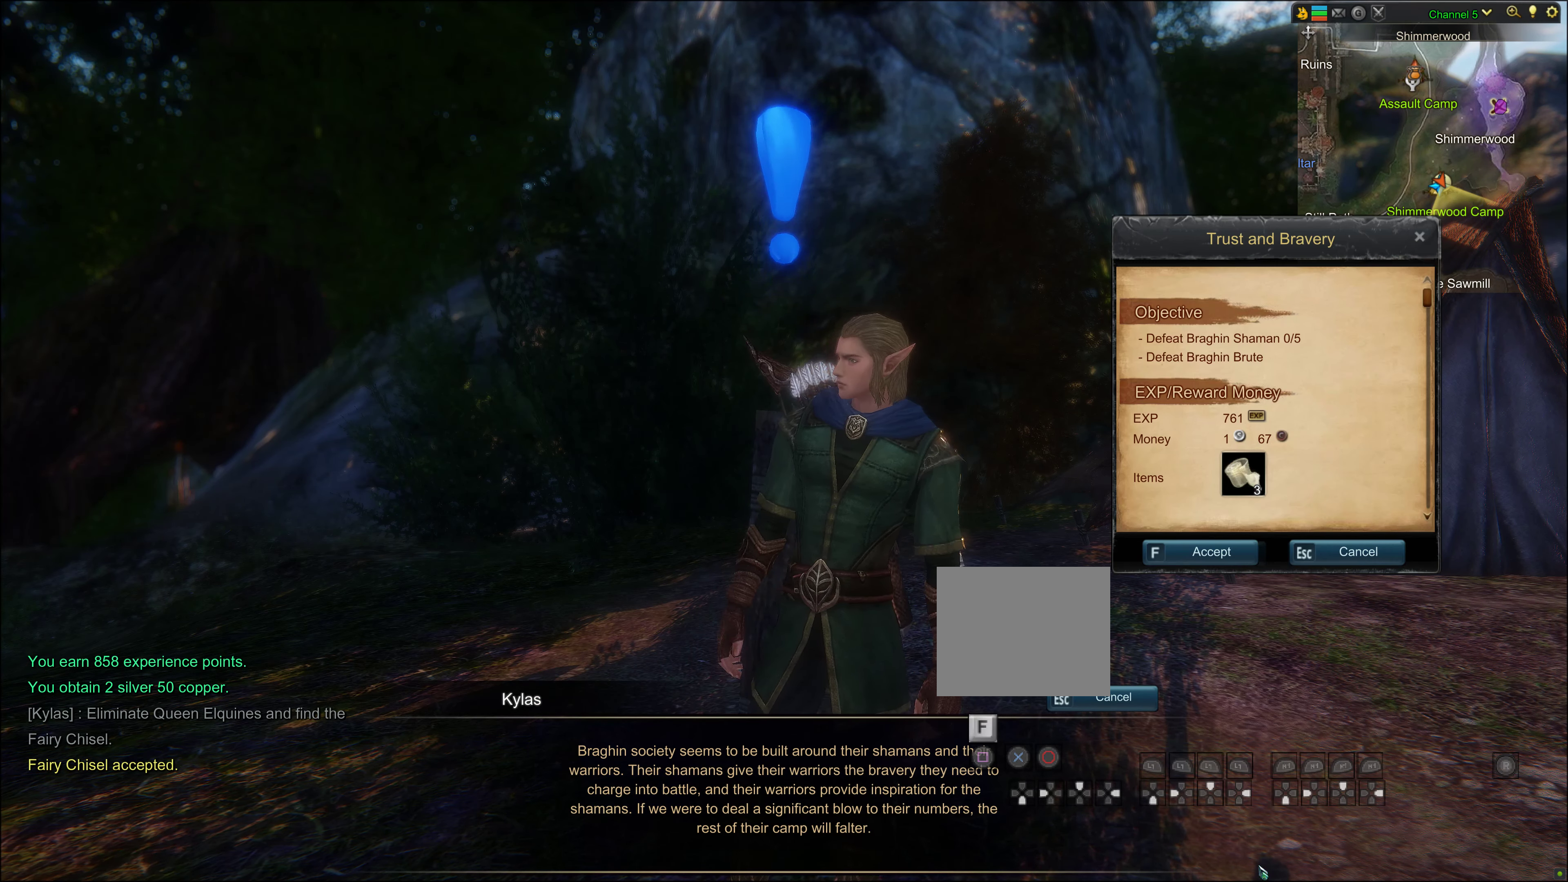
{"buttons": [], "left_stick": "center", "right_stick": "center", "events": []}
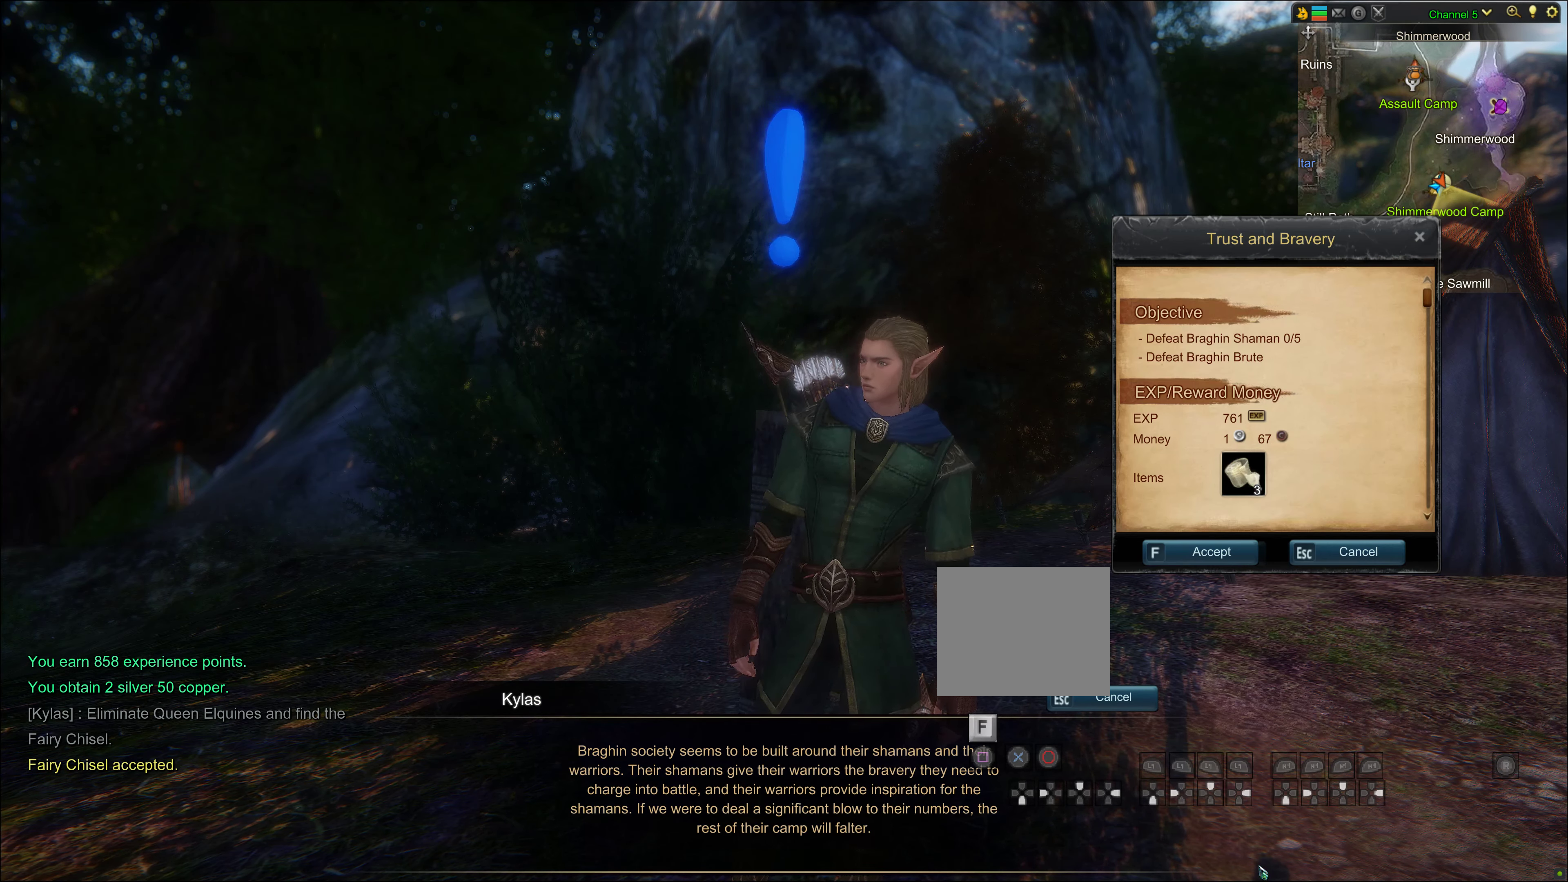
{"buttons": ["SQUARE"], "left_stick": "center", "right_stick": "center", "events": [[400, "SQUARE", "down"]]}
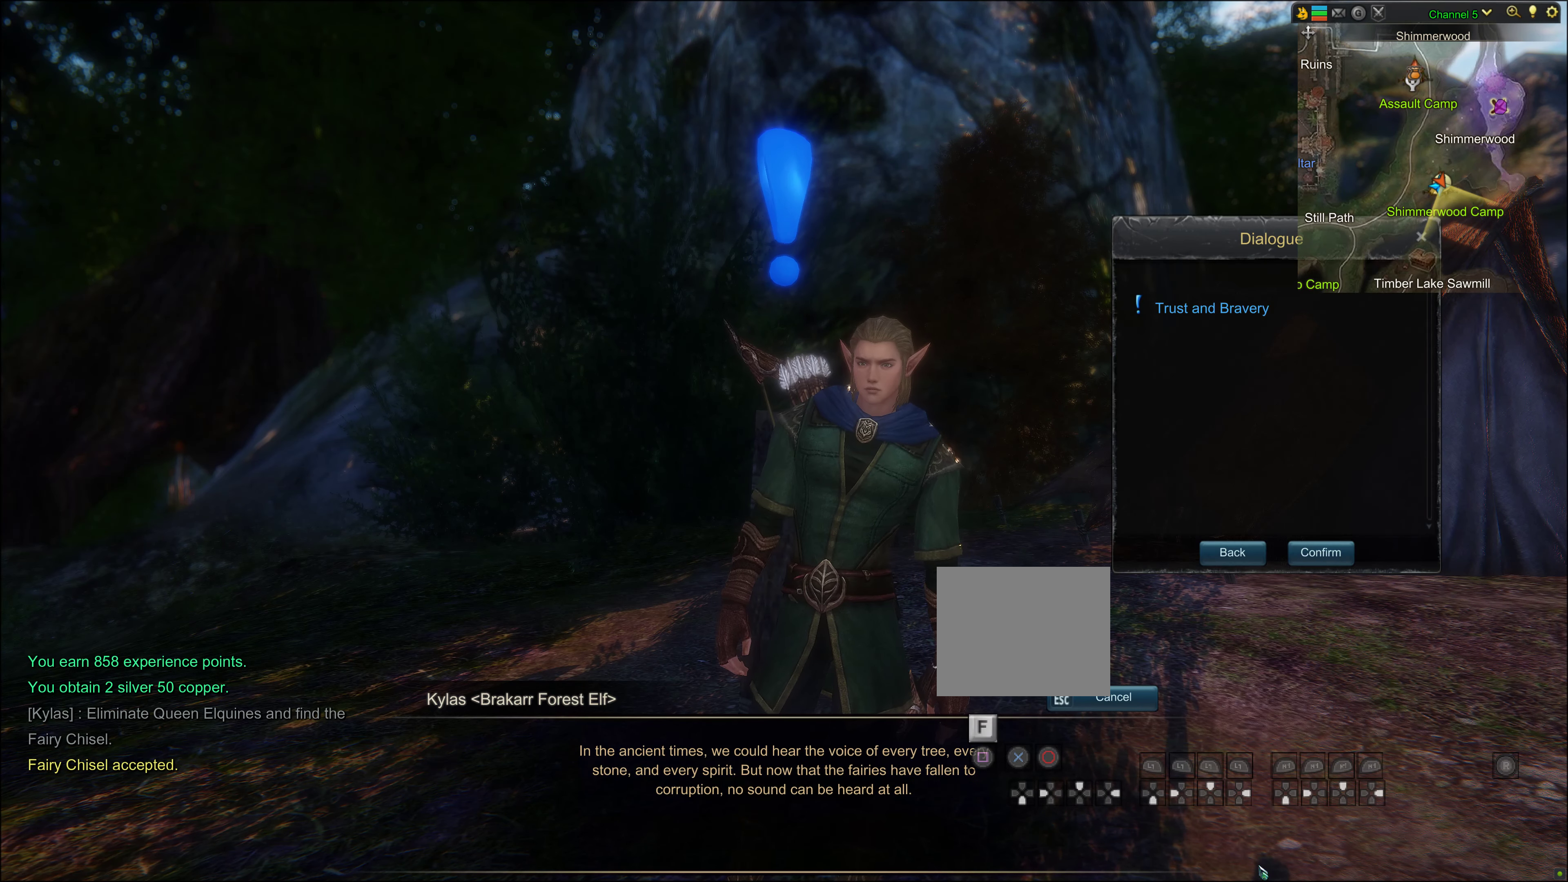
{"buttons": [], "left_stick": "center", "right_stick": "center", "events": [[67, "SQUARE", "up"]]}
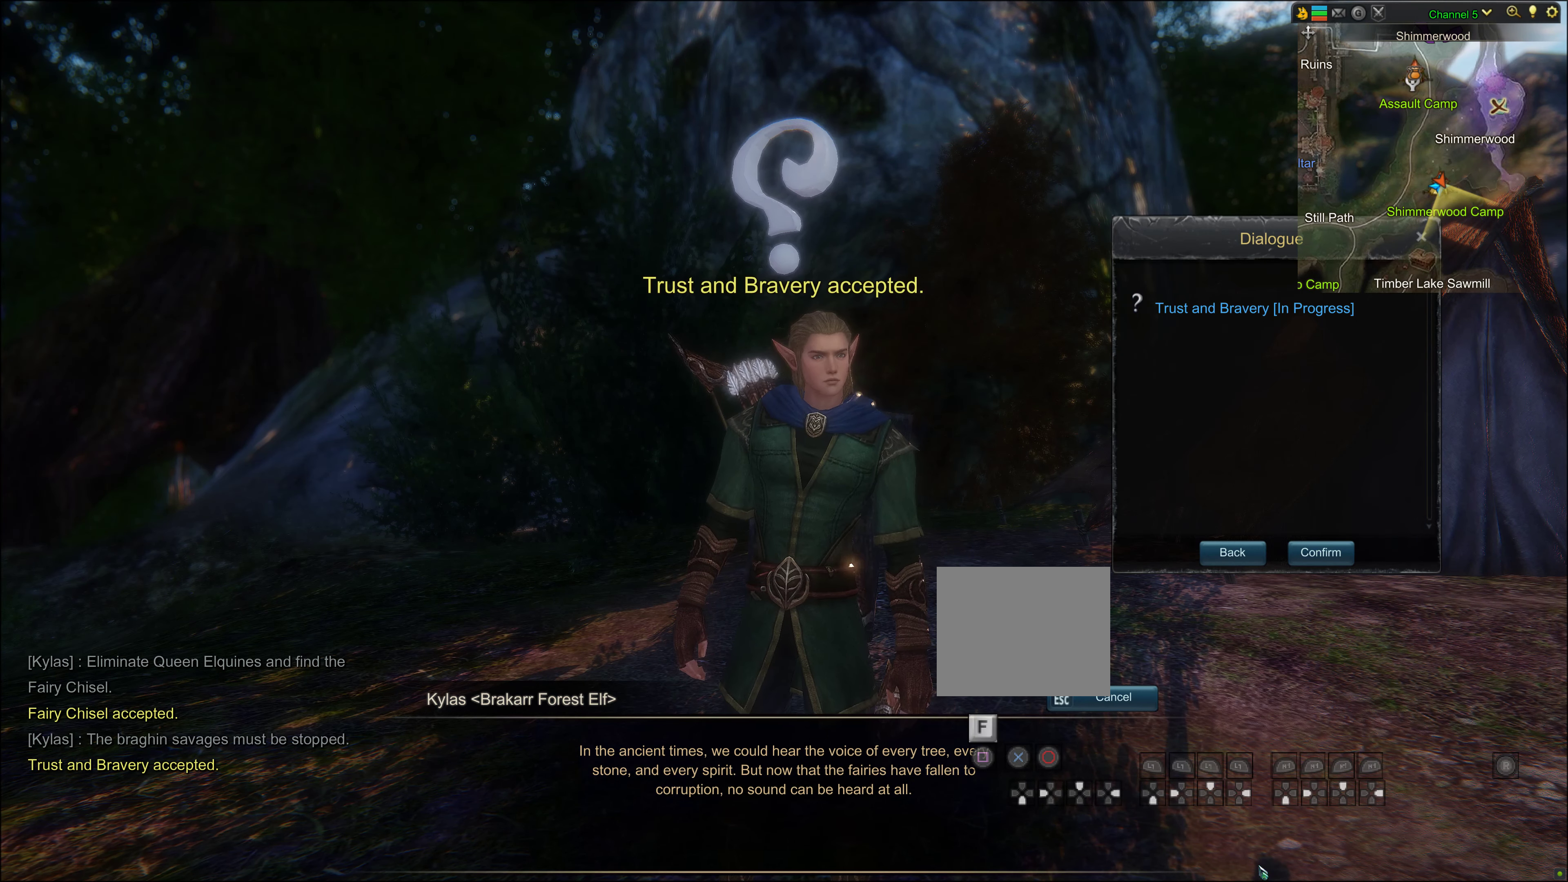
{"buttons": [], "left_stick": "center", "right_stick": "center", "events": []}
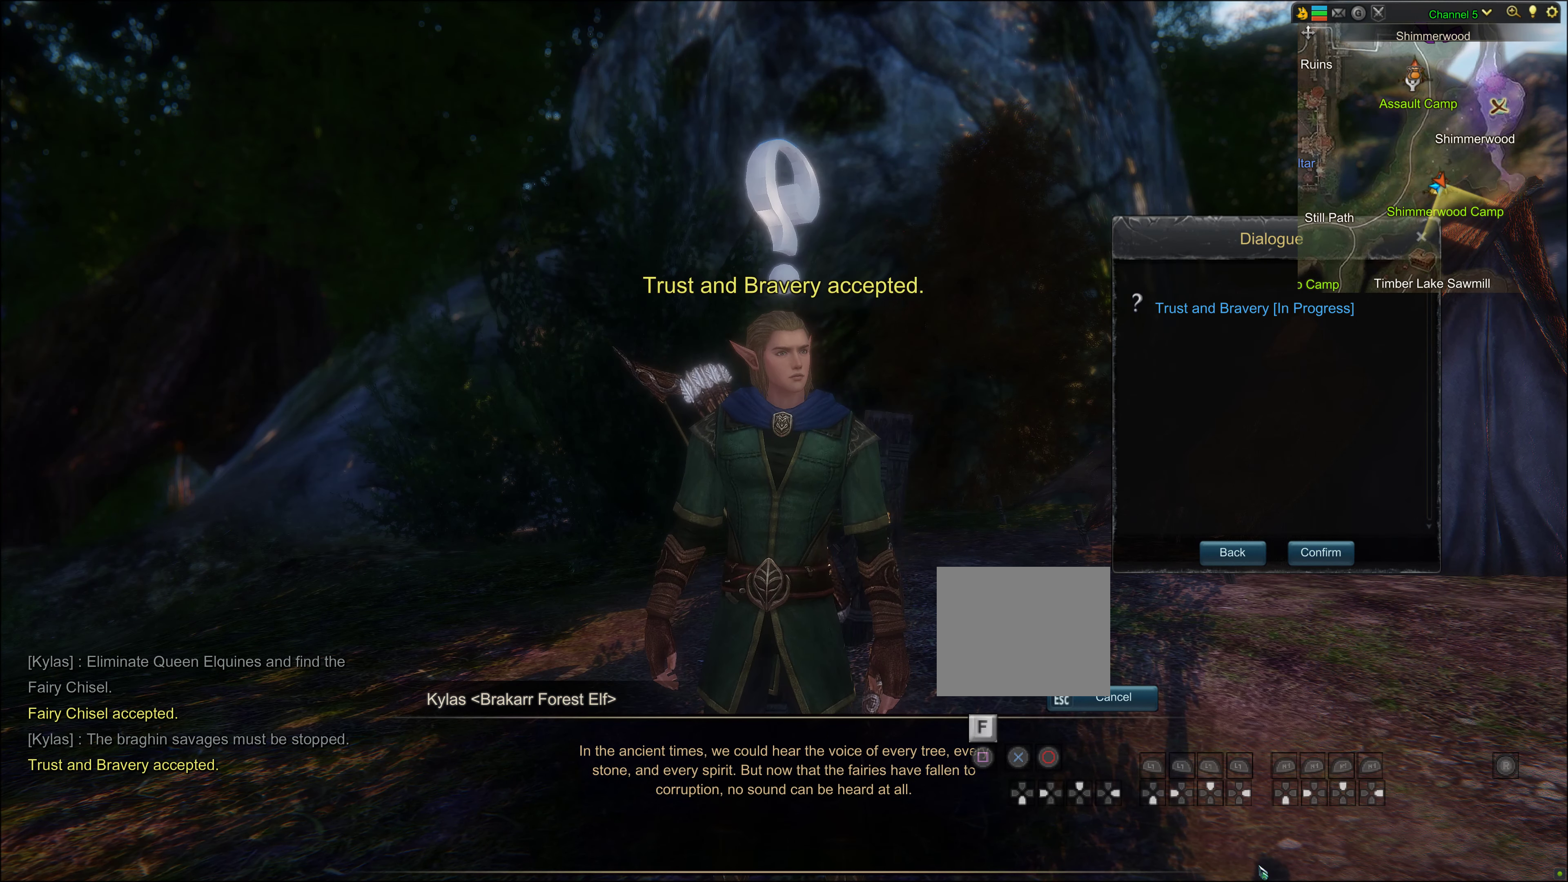
{"buttons": [], "left_stick": "center", "right_stick": "center", "events": []}
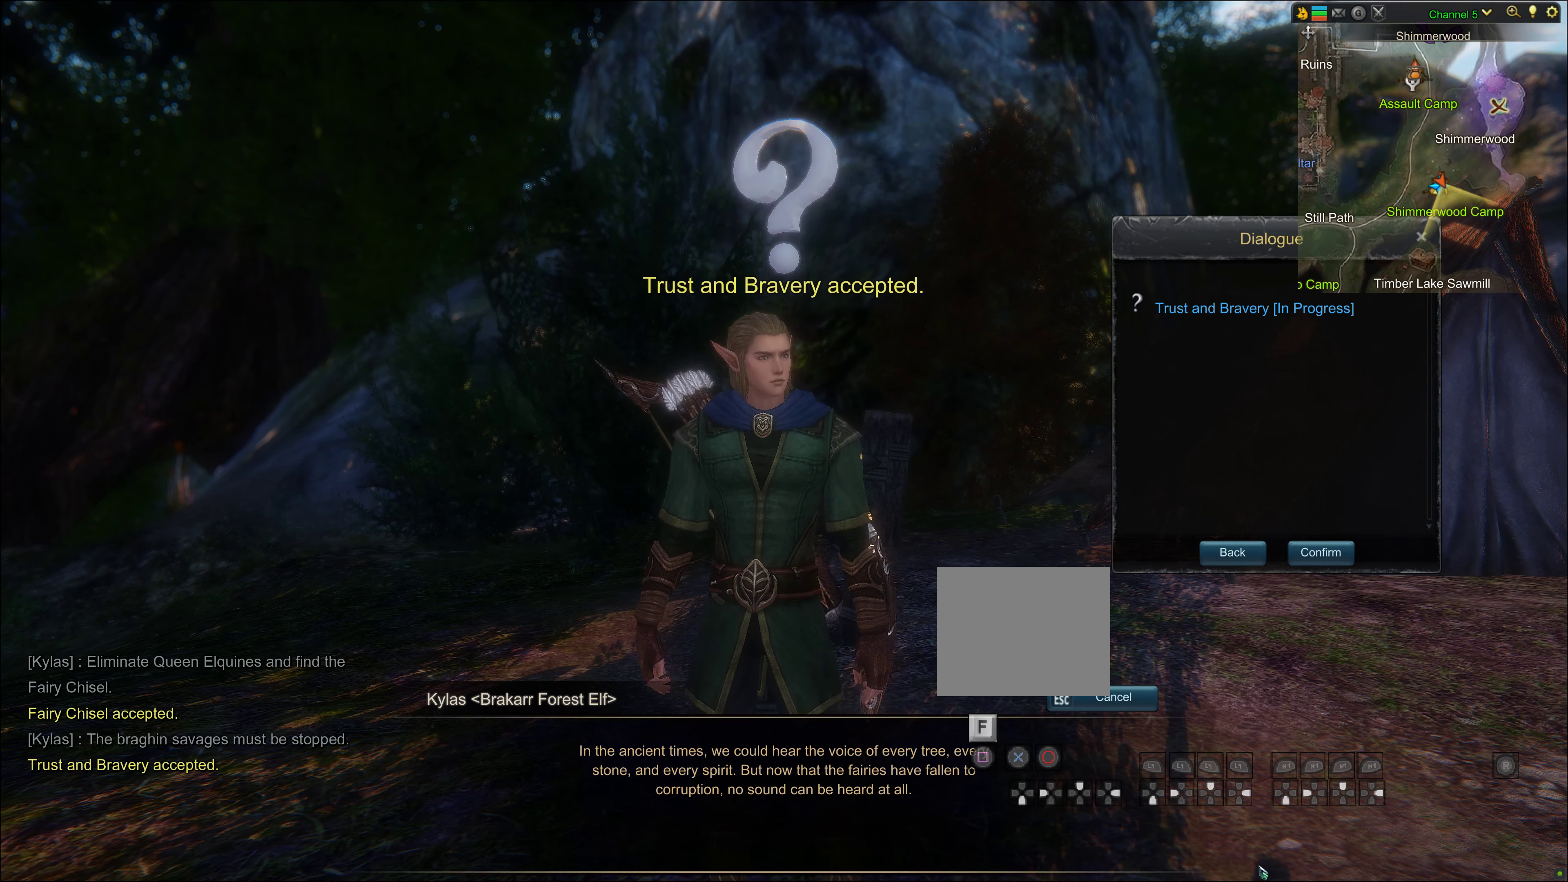
{"buttons": [], "left_stick": "center", "right_stick": "center", "events": []}
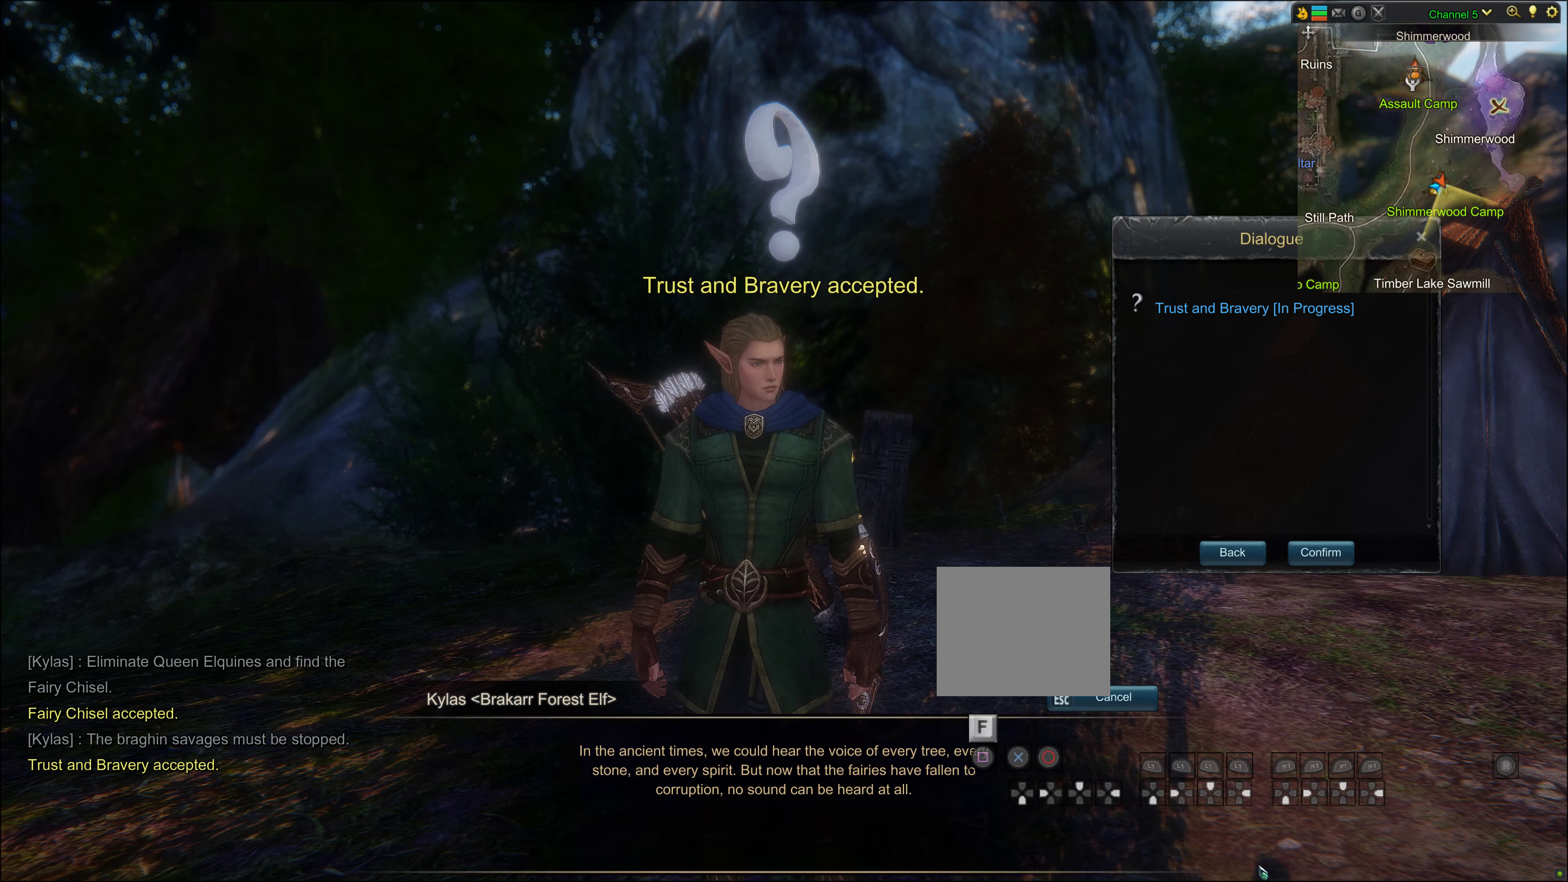
{"buttons": ["SQUARE"], "left_stick": "center", "right_stick": "center", "events": [[400, "SQUARE", "down"]]}
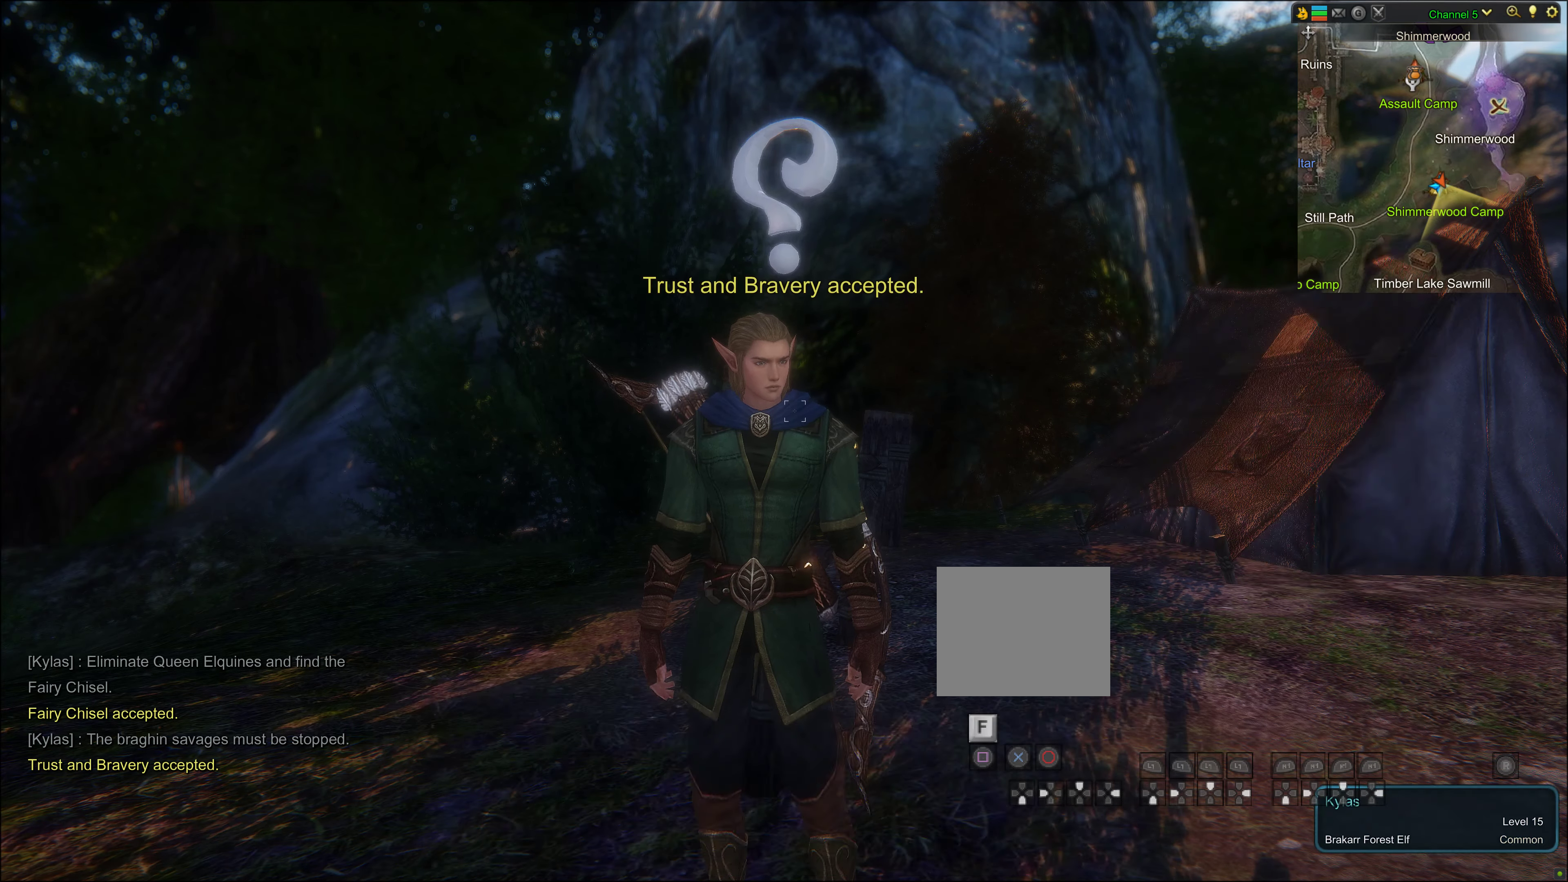
{"buttons": [], "left_stick": "center", "right_stick": "center", "events": [[34, "SQUARE", "up"]]}
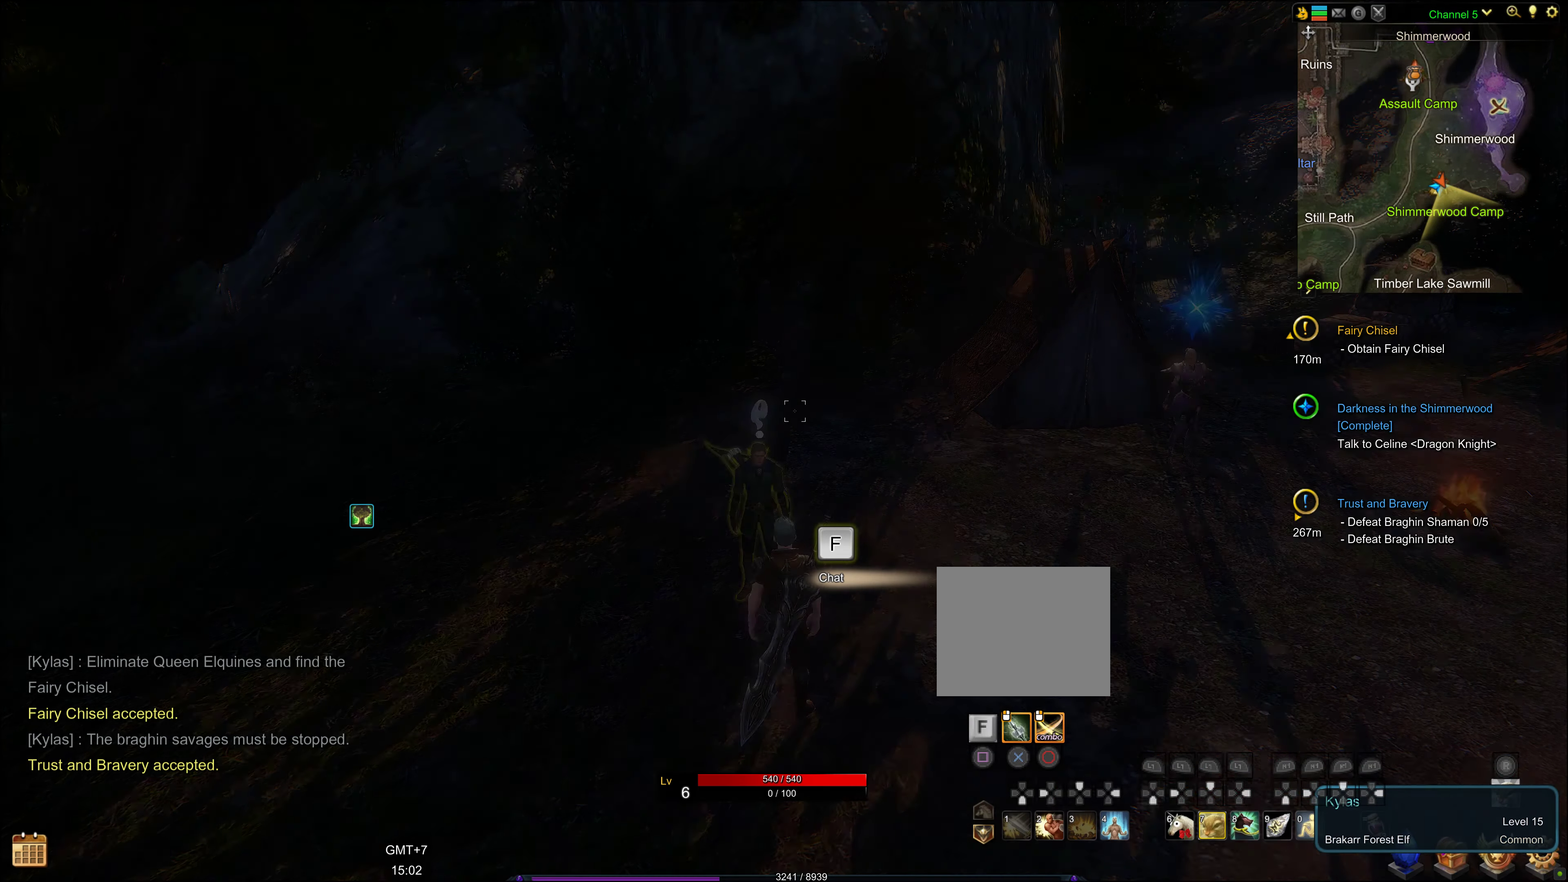
{"buttons": [], "left_stick": "center", "right_stick": "center", "events": []}
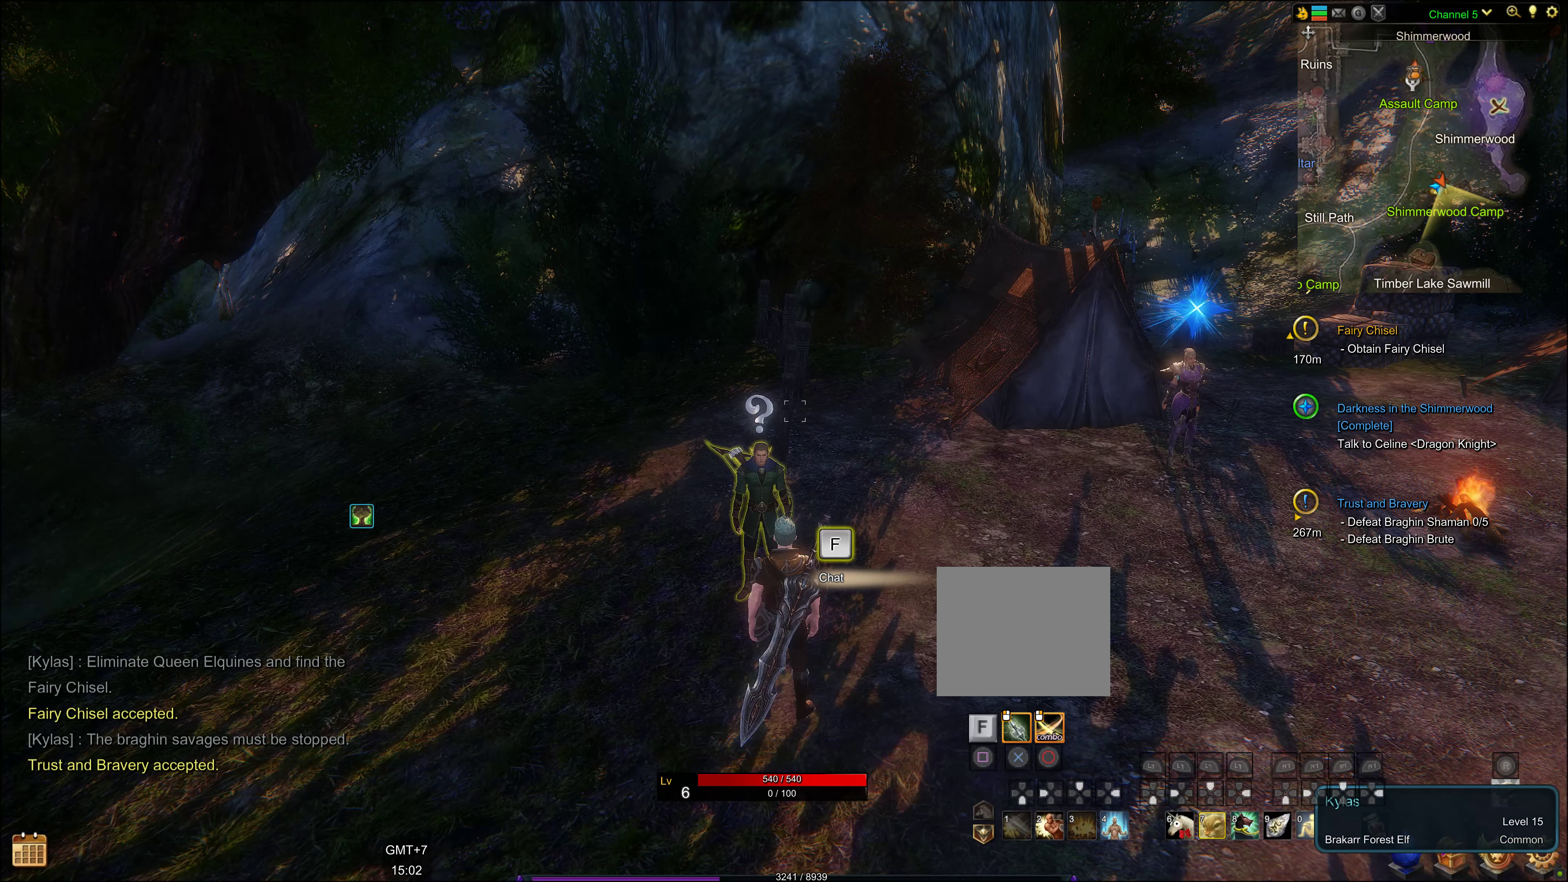
{"buttons": [], "left_stick": "up-right", "right_stick": "center", "events": [[267, "right_stick", "right"], [300, "left_stick", "up-right"], [467, "right_stick", "center"]]}
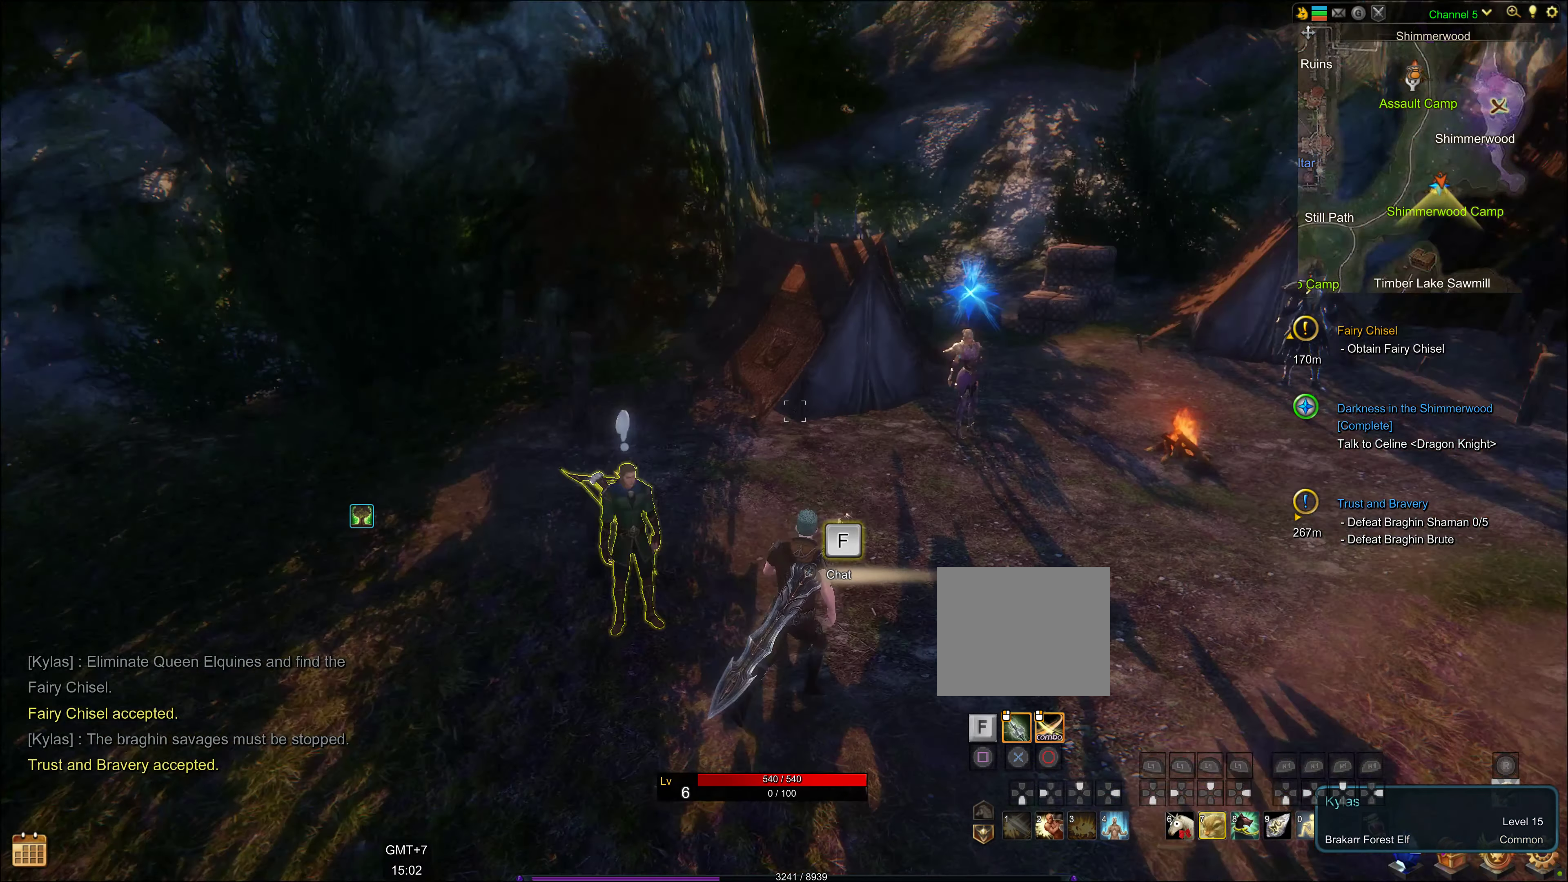
{"buttons": [], "left_stick": "up-right", "right_stick": "center", "events": []}
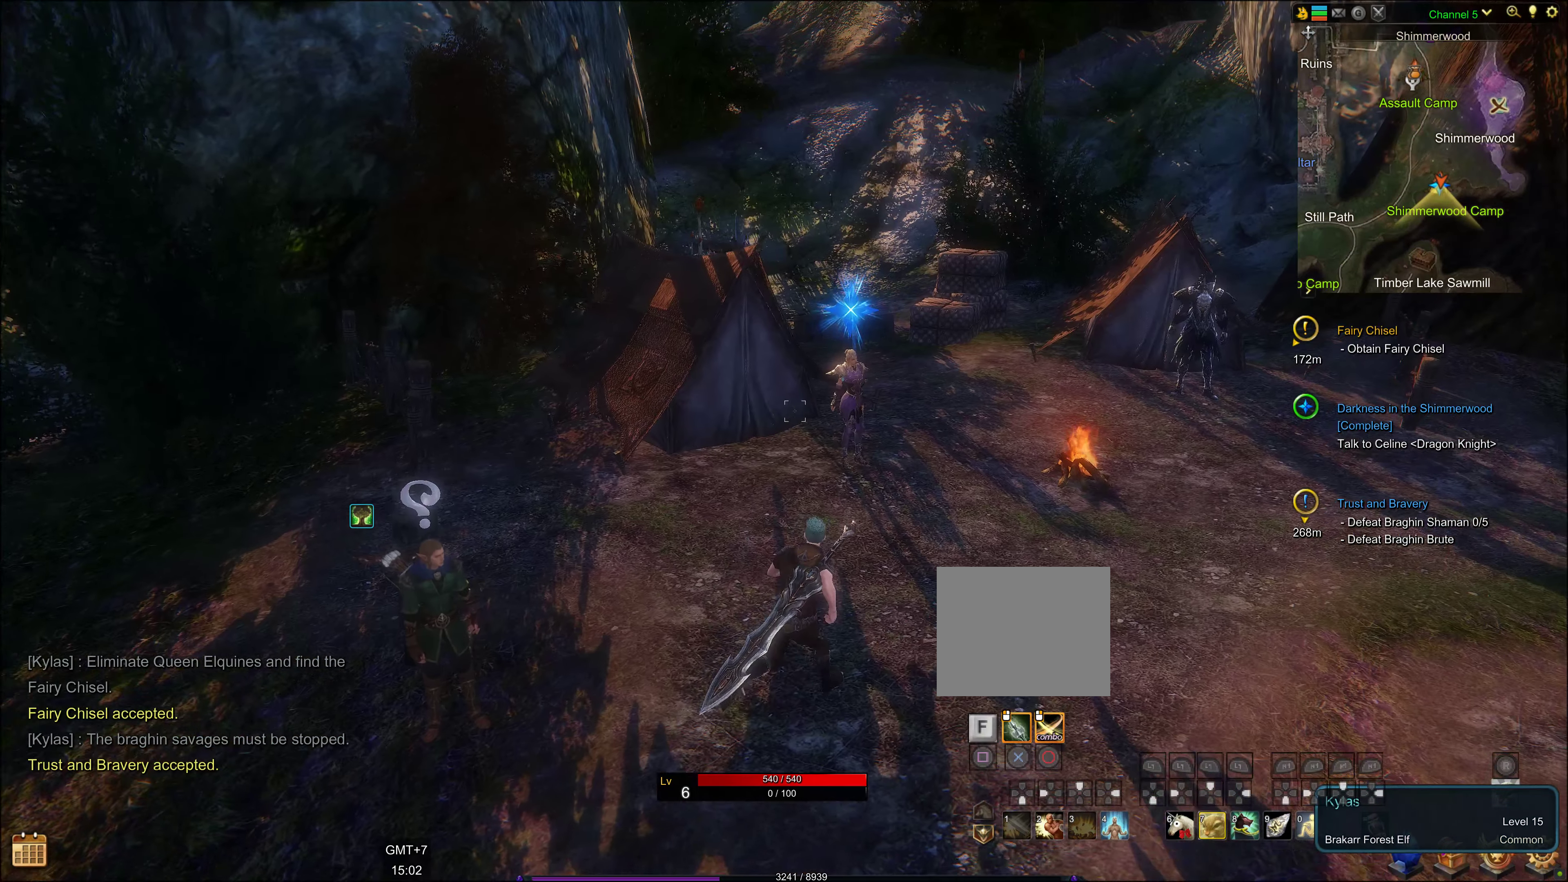
{"buttons": [], "left_stick": "center", "right_stick": "center", "events": [[184, "left_stick", "up"], [317, "left_stick", "center"]]}
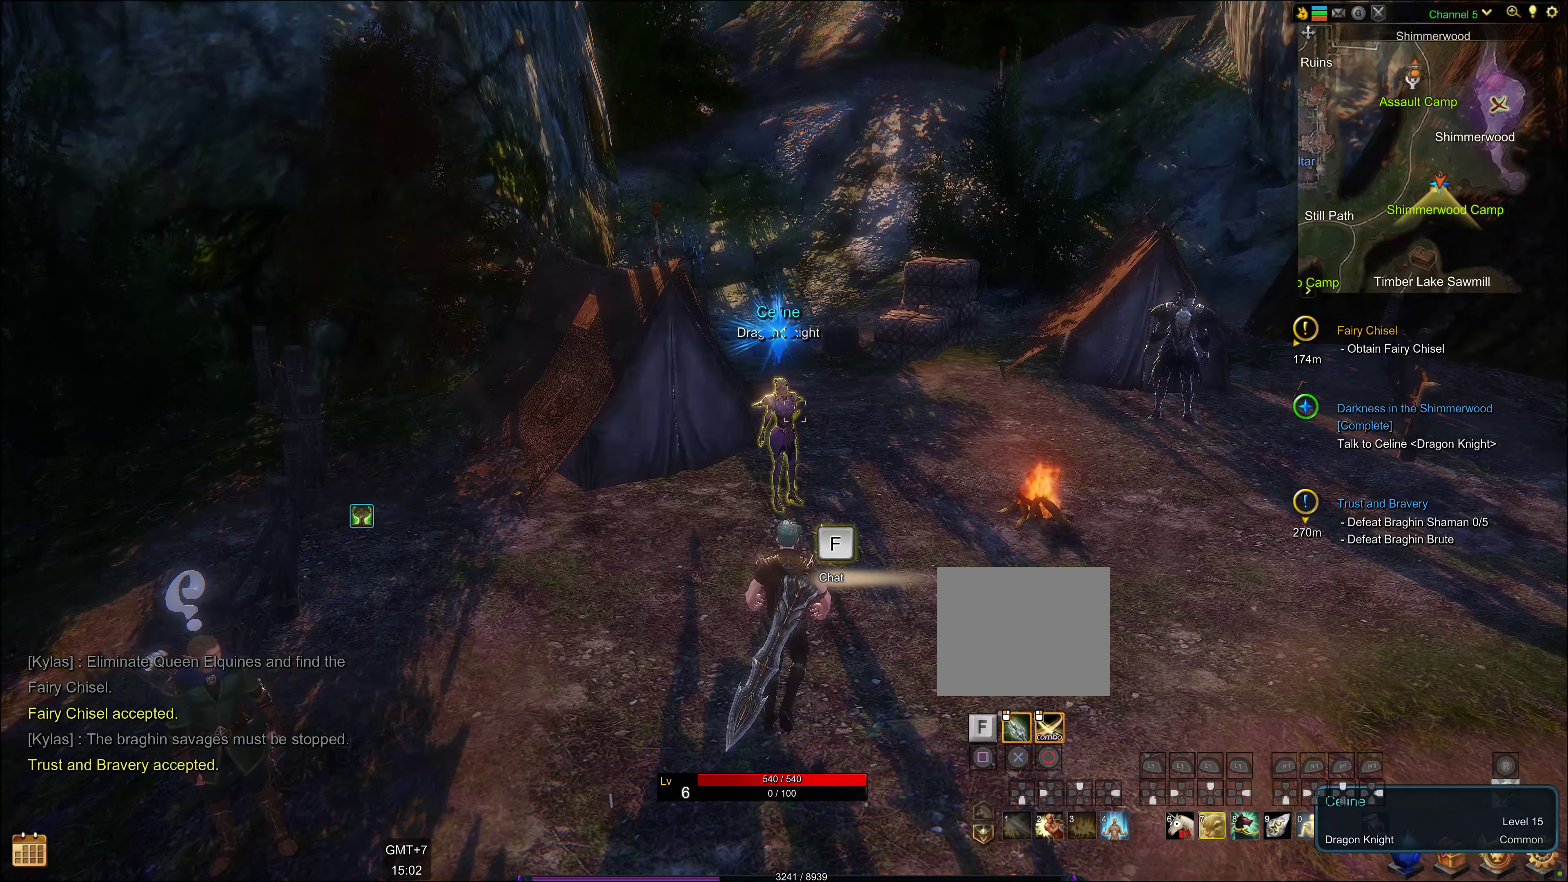
{"buttons": [], "left_stick": "center", "right_stick": "center", "events": [[167, "SQUARE", "down"], [284, "SQUARE", "up"]]}
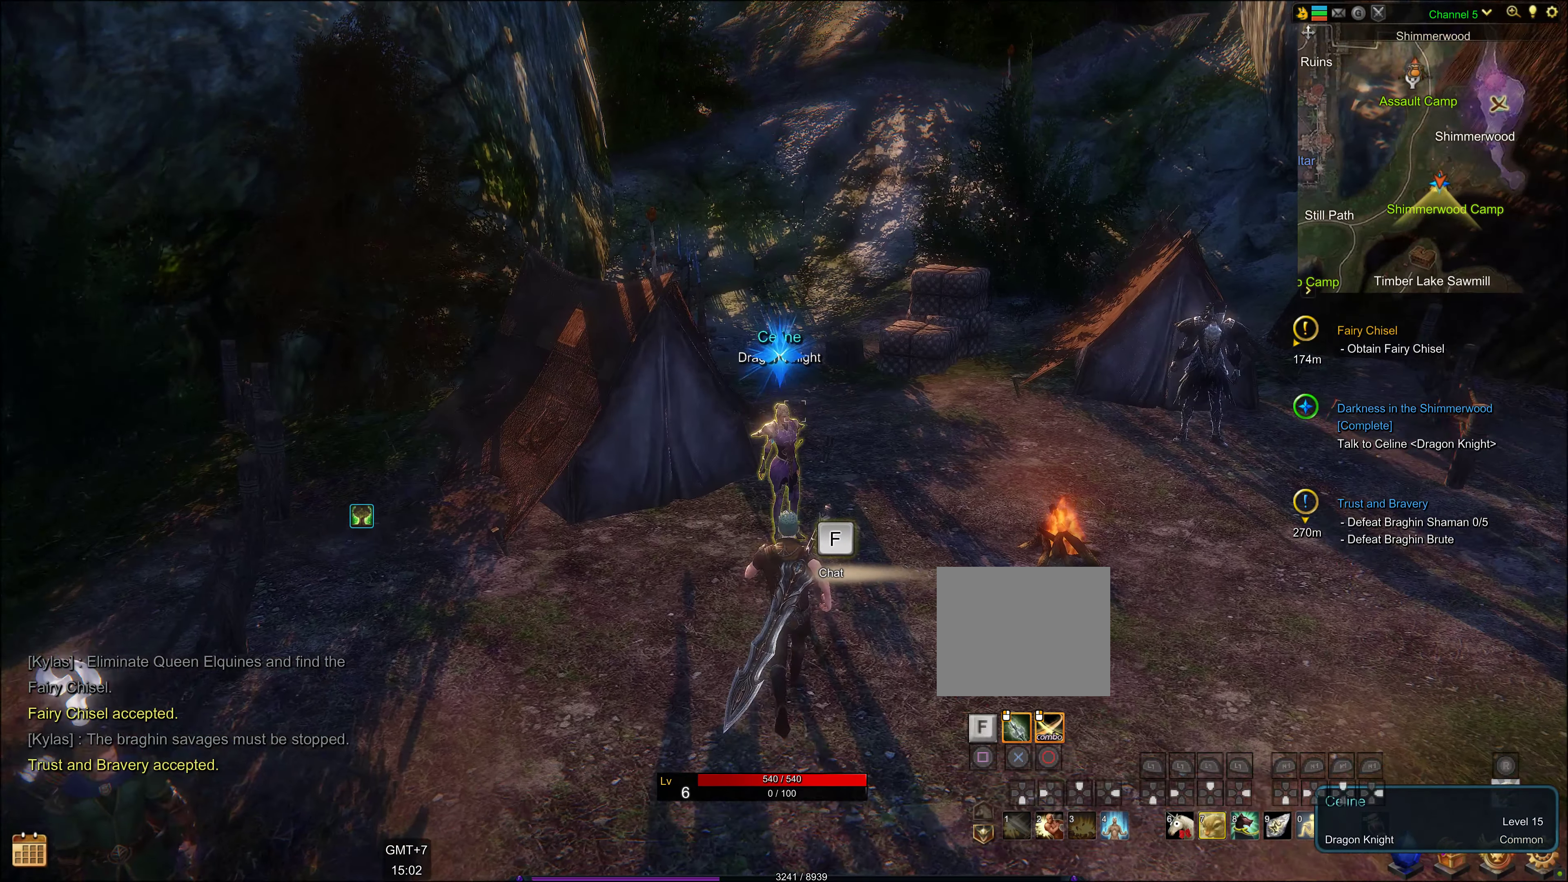
{"buttons": [], "left_stick": "center", "right_stick": "center", "events": []}
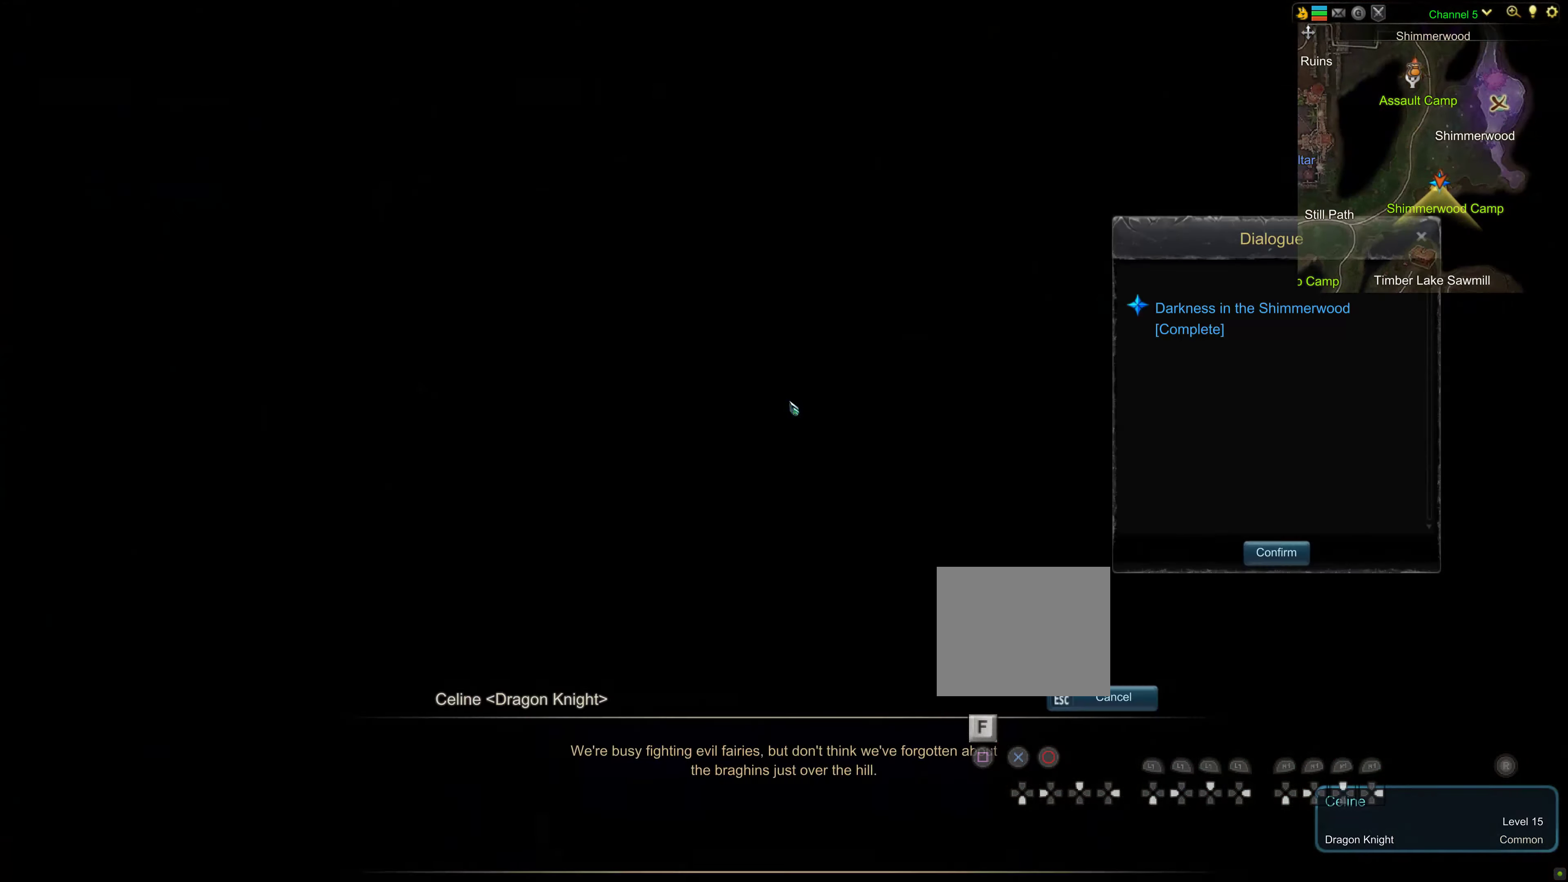
{"buttons": [], "left_stick": "center", "right_stick": "center", "events": []}
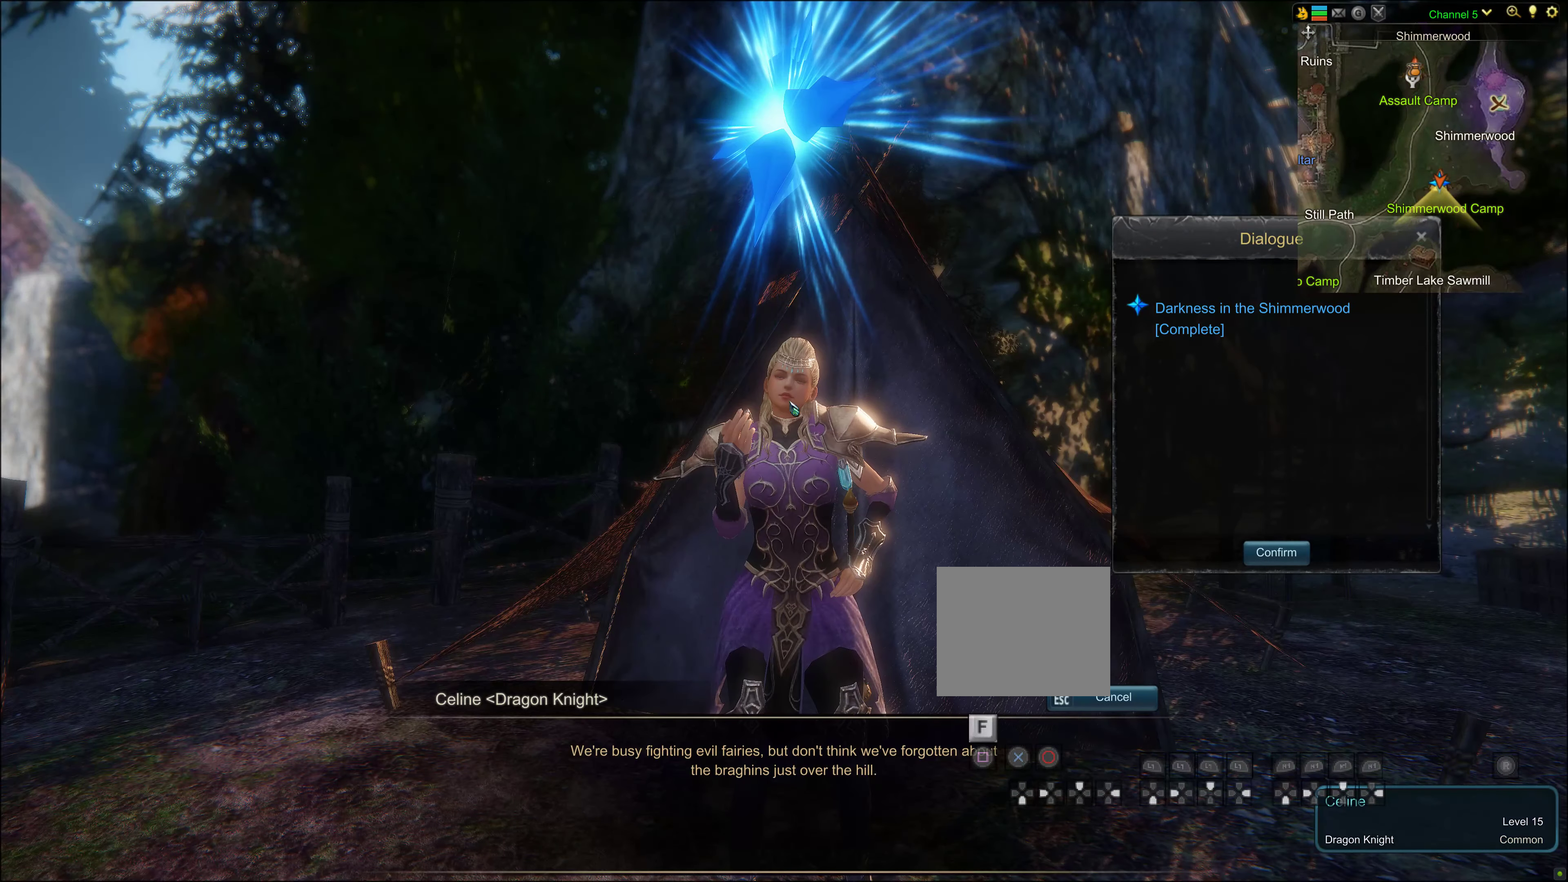
{"buttons": [], "left_stick": "center", "right_stick": "center", "events": []}
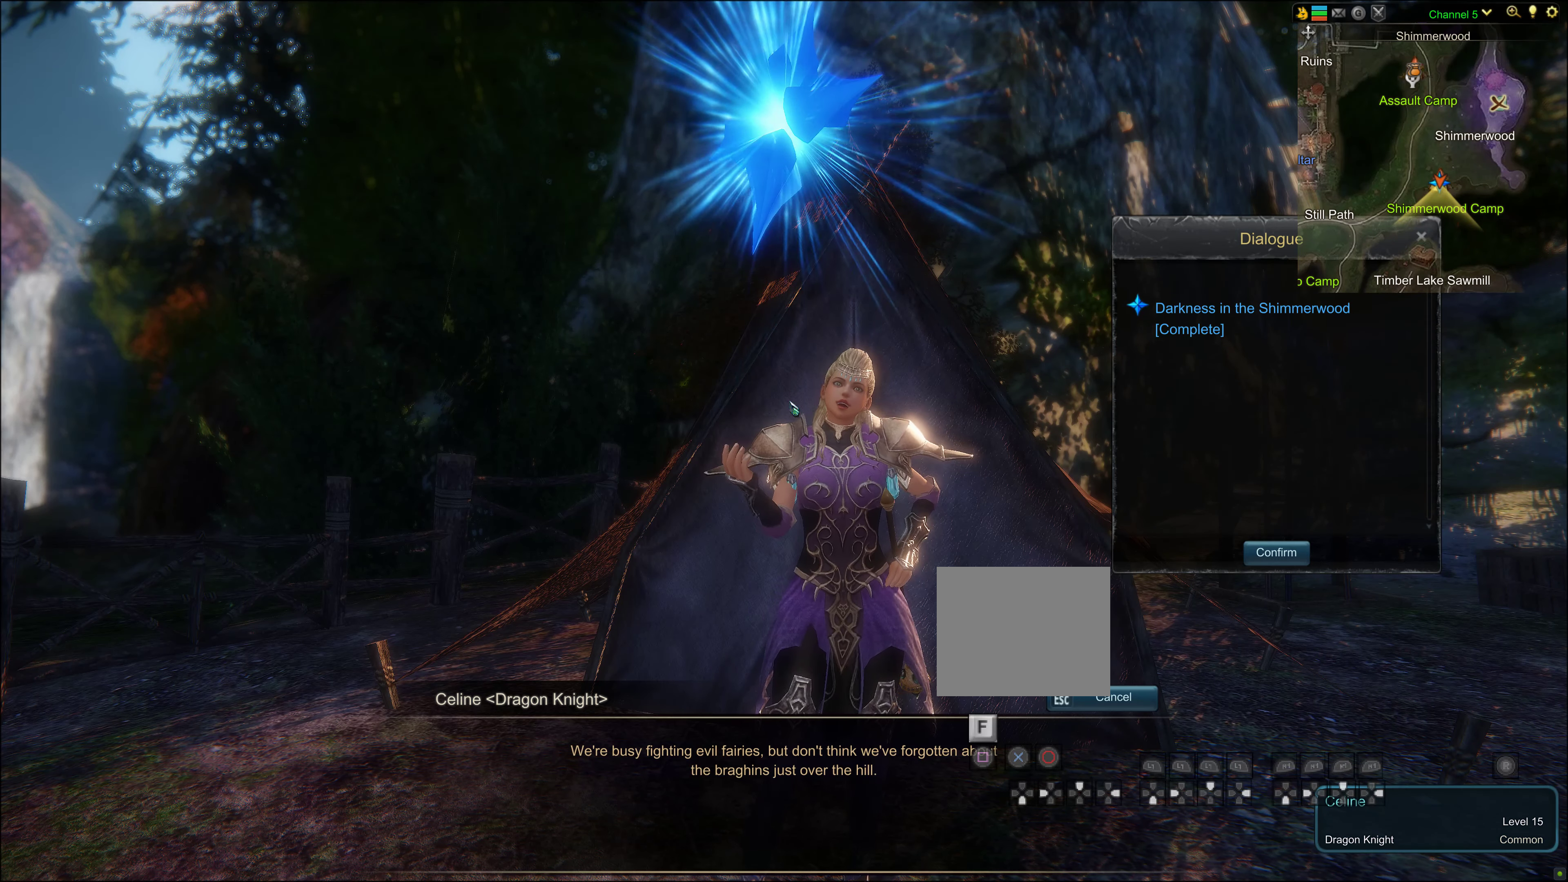
{"buttons": [], "left_stick": "center", "right_stick": "center", "events": []}
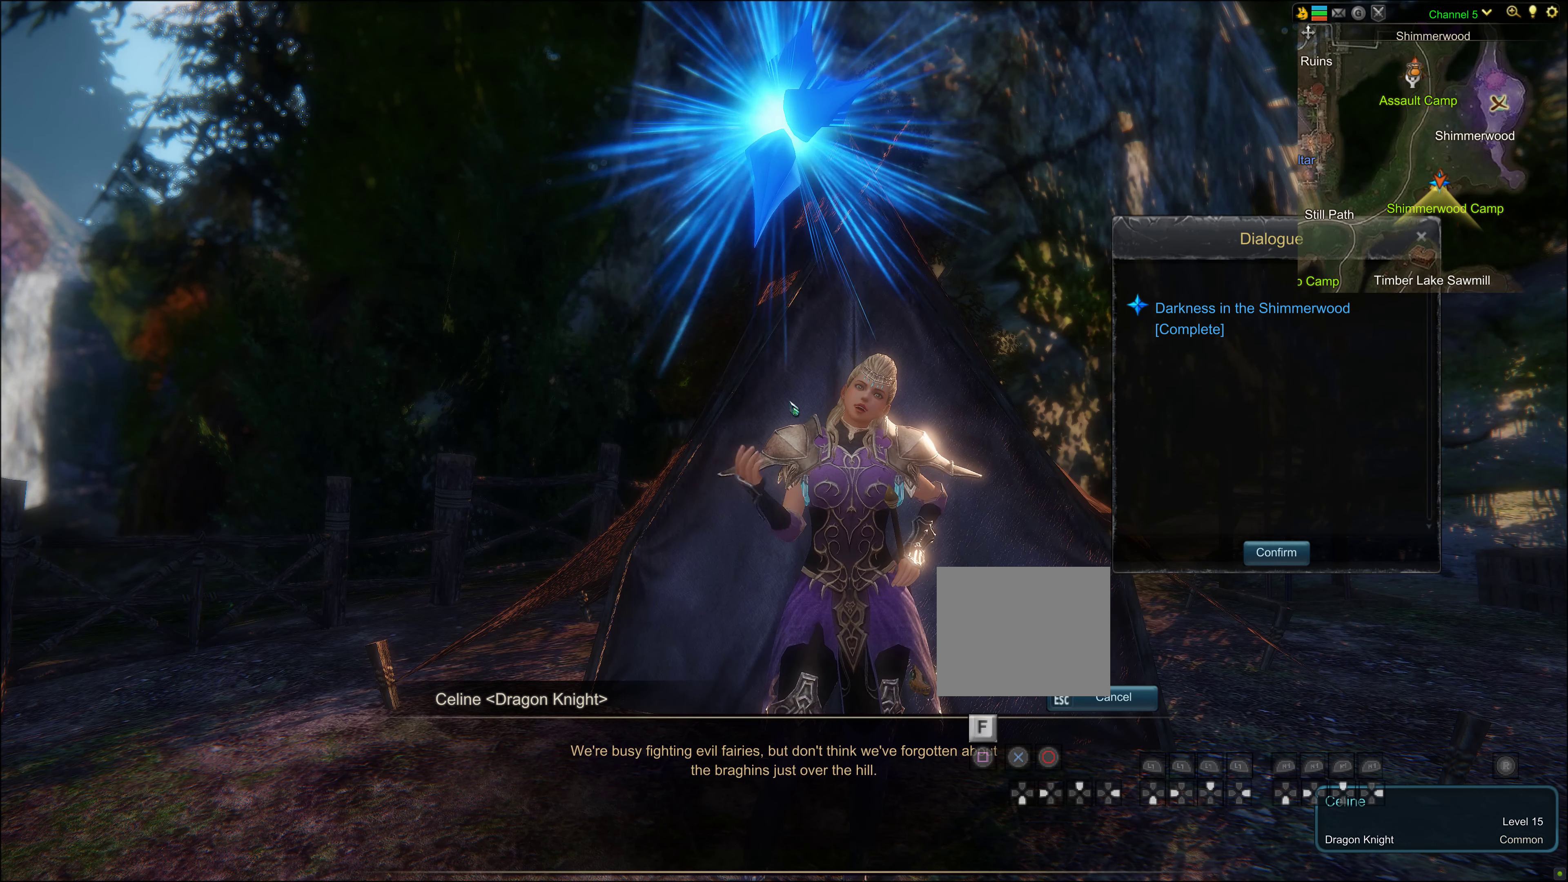
{"buttons": ["SQUARE"], "left_stick": "center", "right_stick": "center", "events": [[416, "SQUARE", "down"]]}
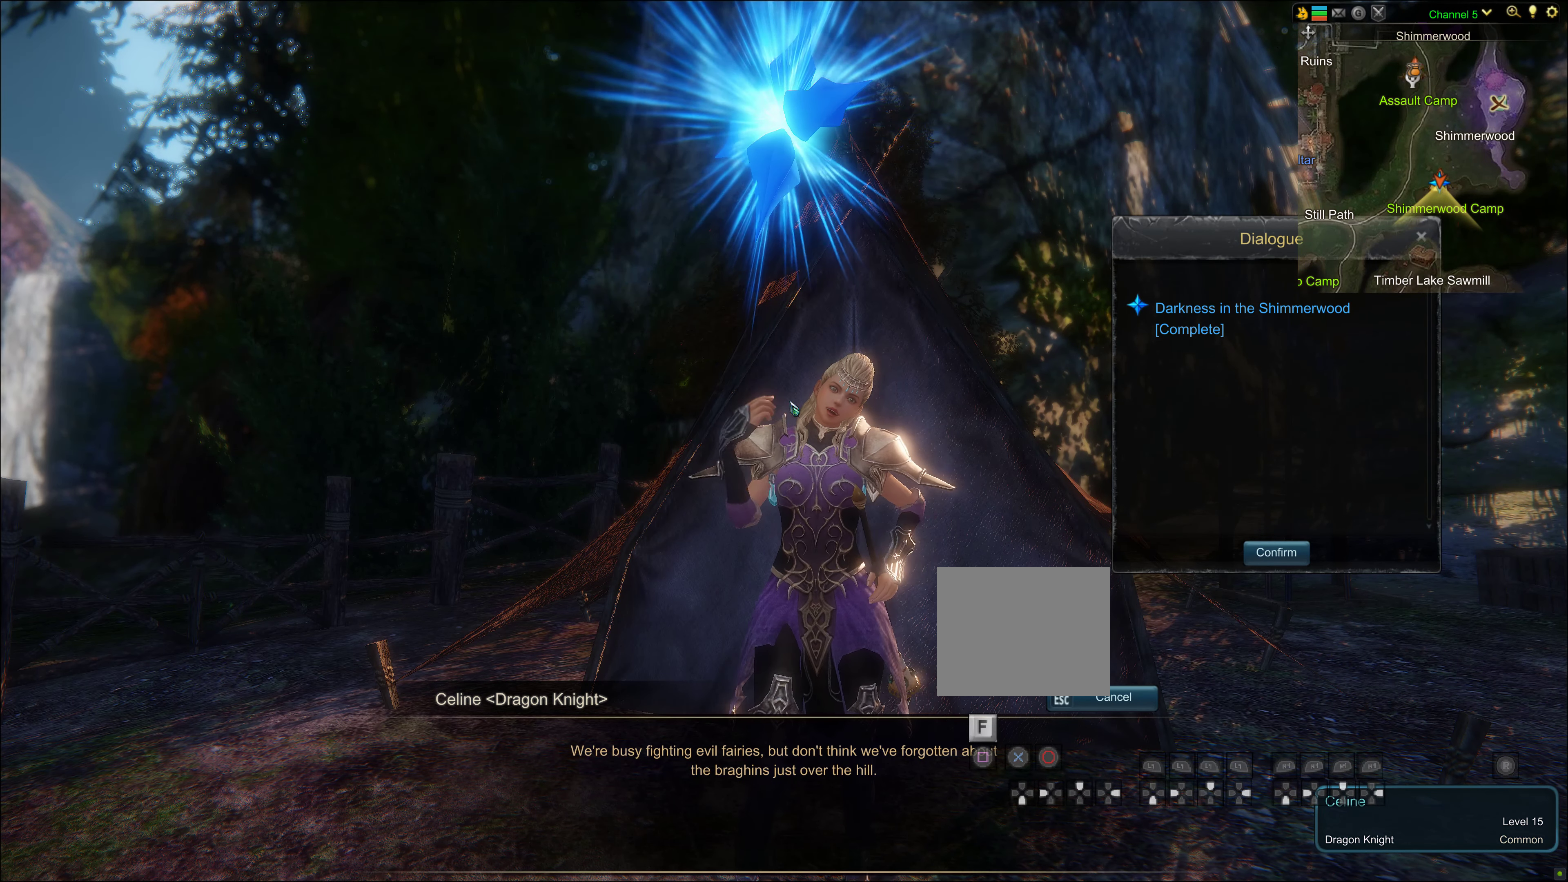
{"buttons": [], "left_stick": "center", "right_stick": "center", "events": [[100, "SQUARE", "up"]]}
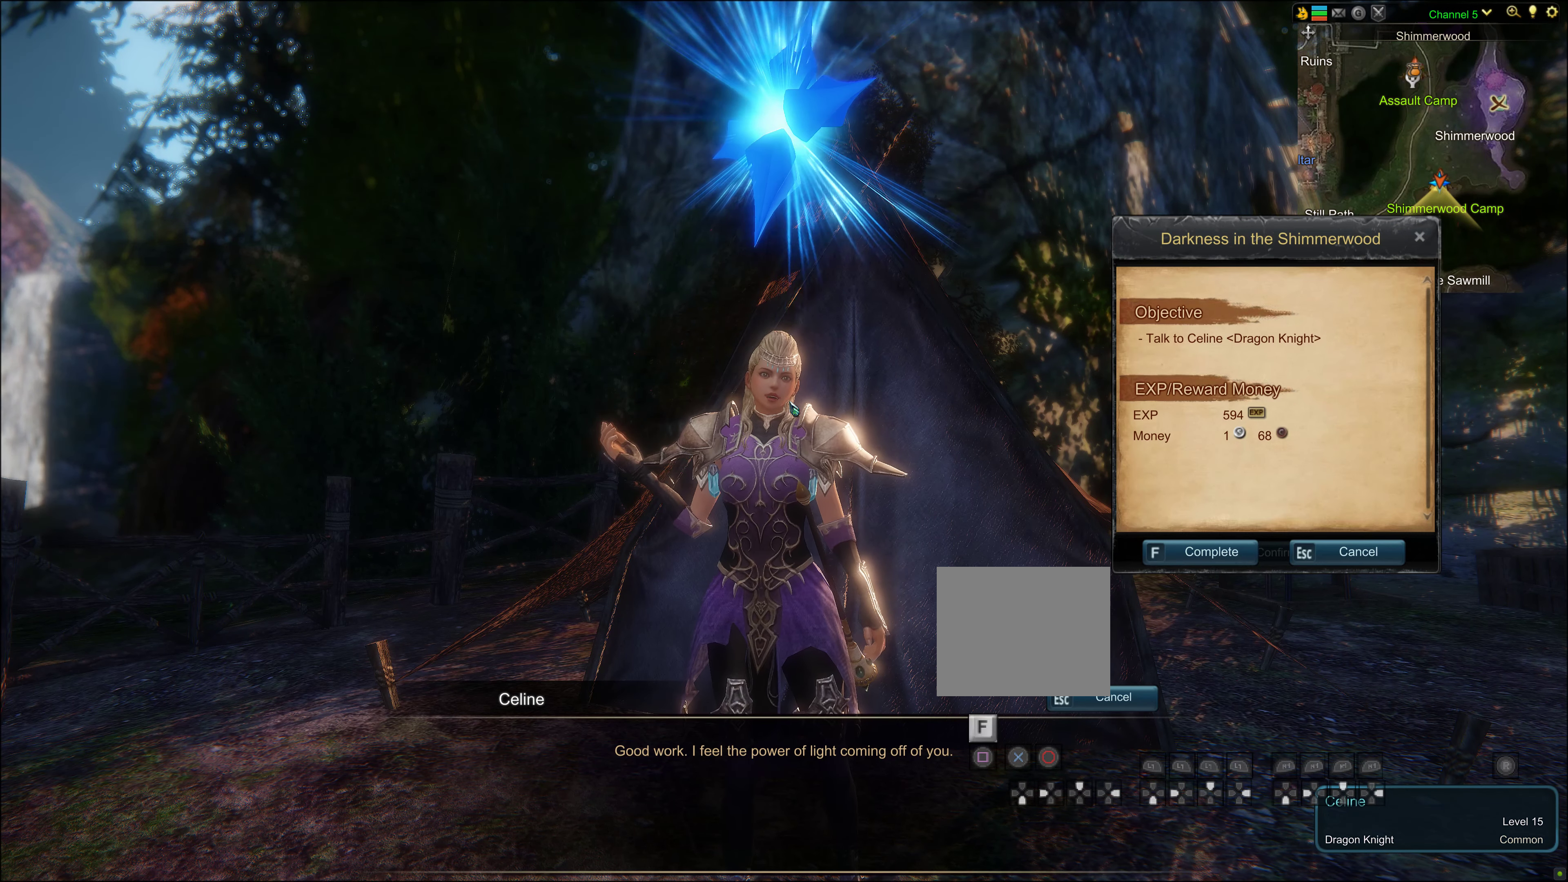
{"buttons": [], "left_stick": "center", "right_stick": "center", "events": []}